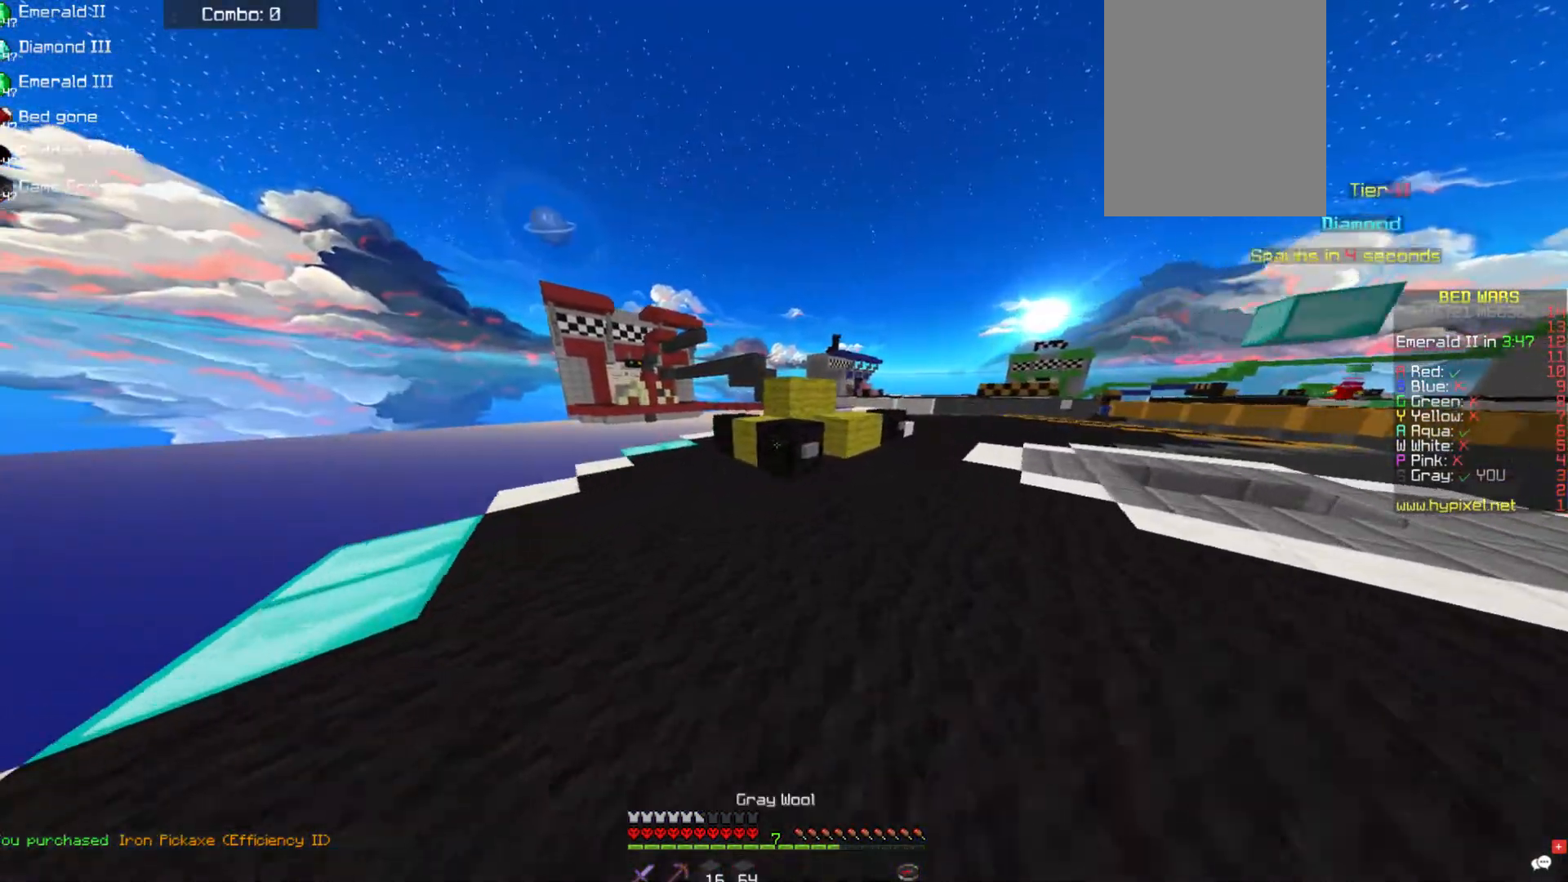
Gameplay with keyboard and mouse; each line is a JSON object with the keys and mouse buttons held at the frame after it. "events" lists presses ("down") and releases ("up") of "a", "d", "s", "space", "w", "mouse_left" and "mouse_right" between this image and that frame as [ms after this image, input, new state], when the widget could be followed in between. "mouse_left", "mouse_right" = the "left", "right" buttons of the "mouse" list. No other keys are recorded. Fast repeated clicks can show as one long hold. Mouse movement is not recorded.
{"keys": ["a", "space", "w"], "mouse": [], "events": [[354, "space", "down"], [421, "a", "down"]]}
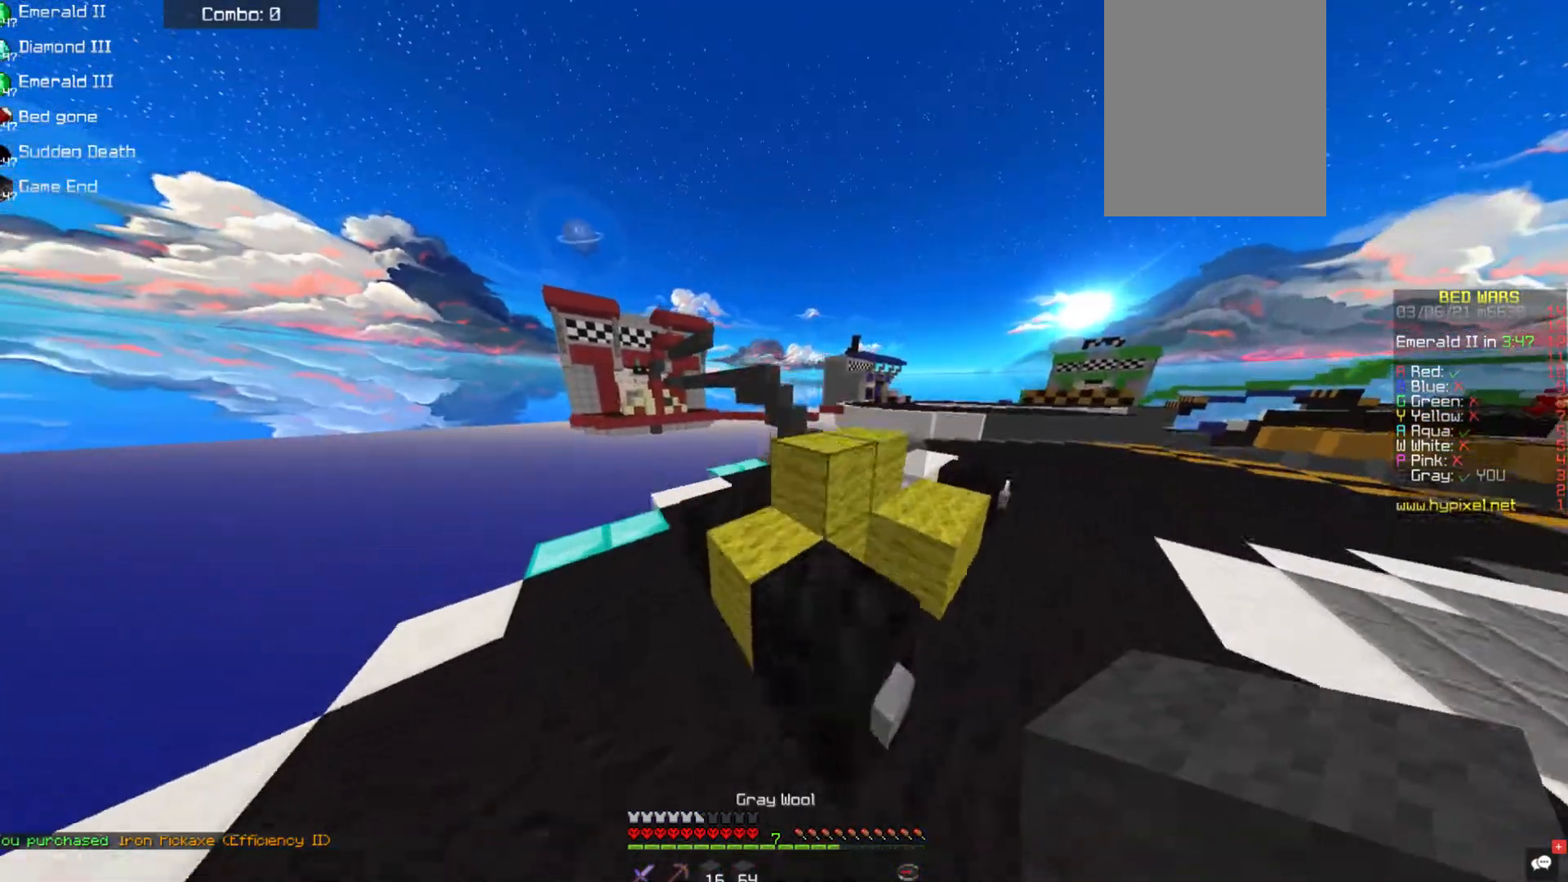
{"keys": ["a", "space", "w"], "mouse": [], "events": [[34, "a", "up"], [169, "a", "down"]]}
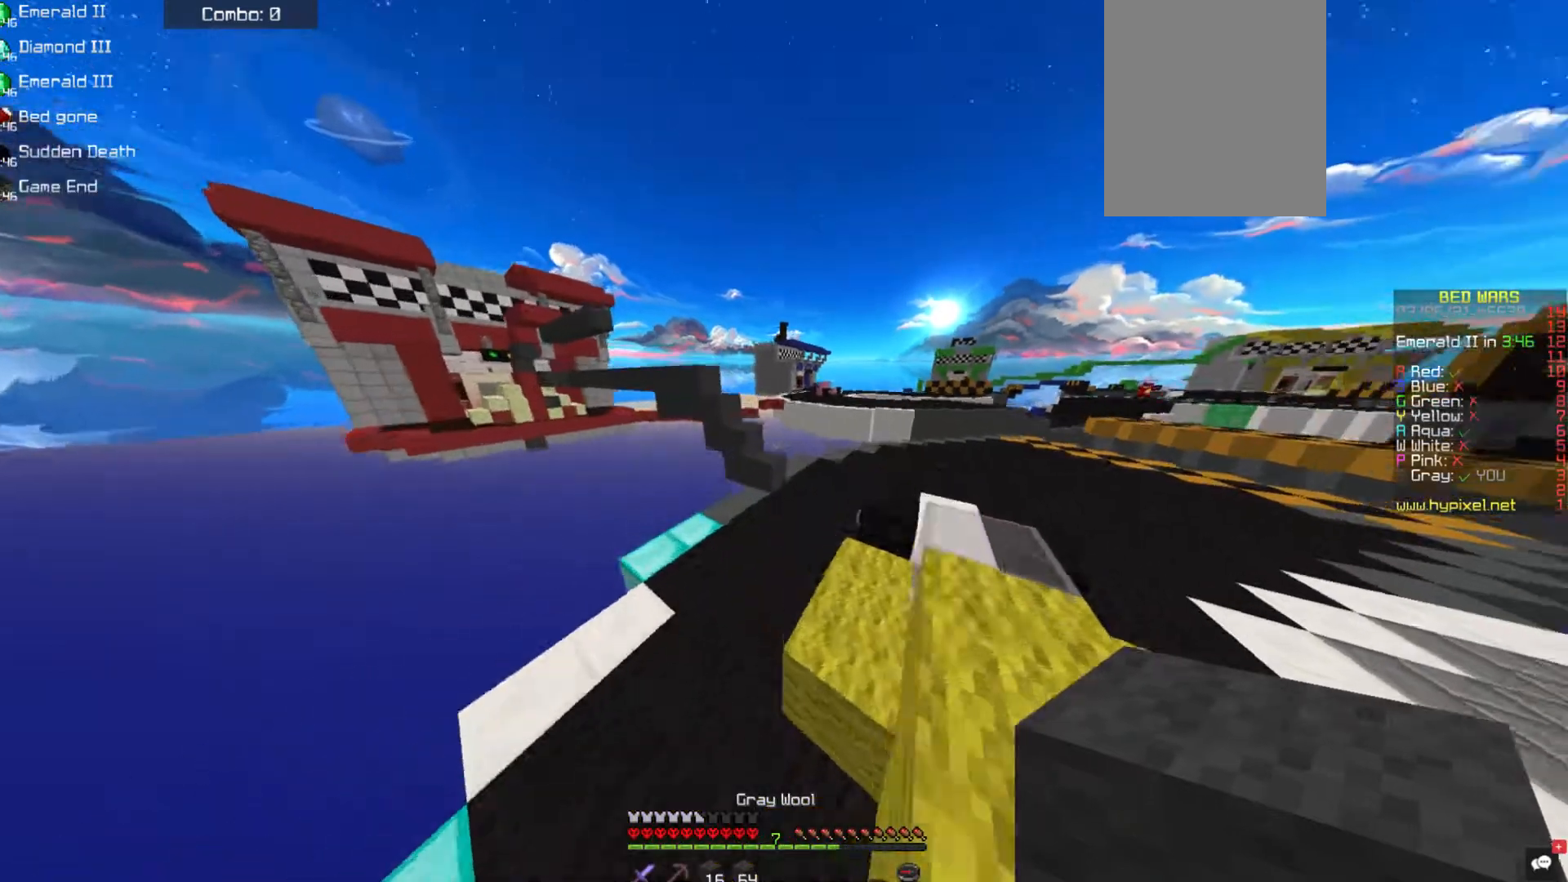
{"keys": ["d", "w"], "mouse": [], "events": [[33, "a", "up"], [33, "d", "down"], [455, "space", "up"]]}
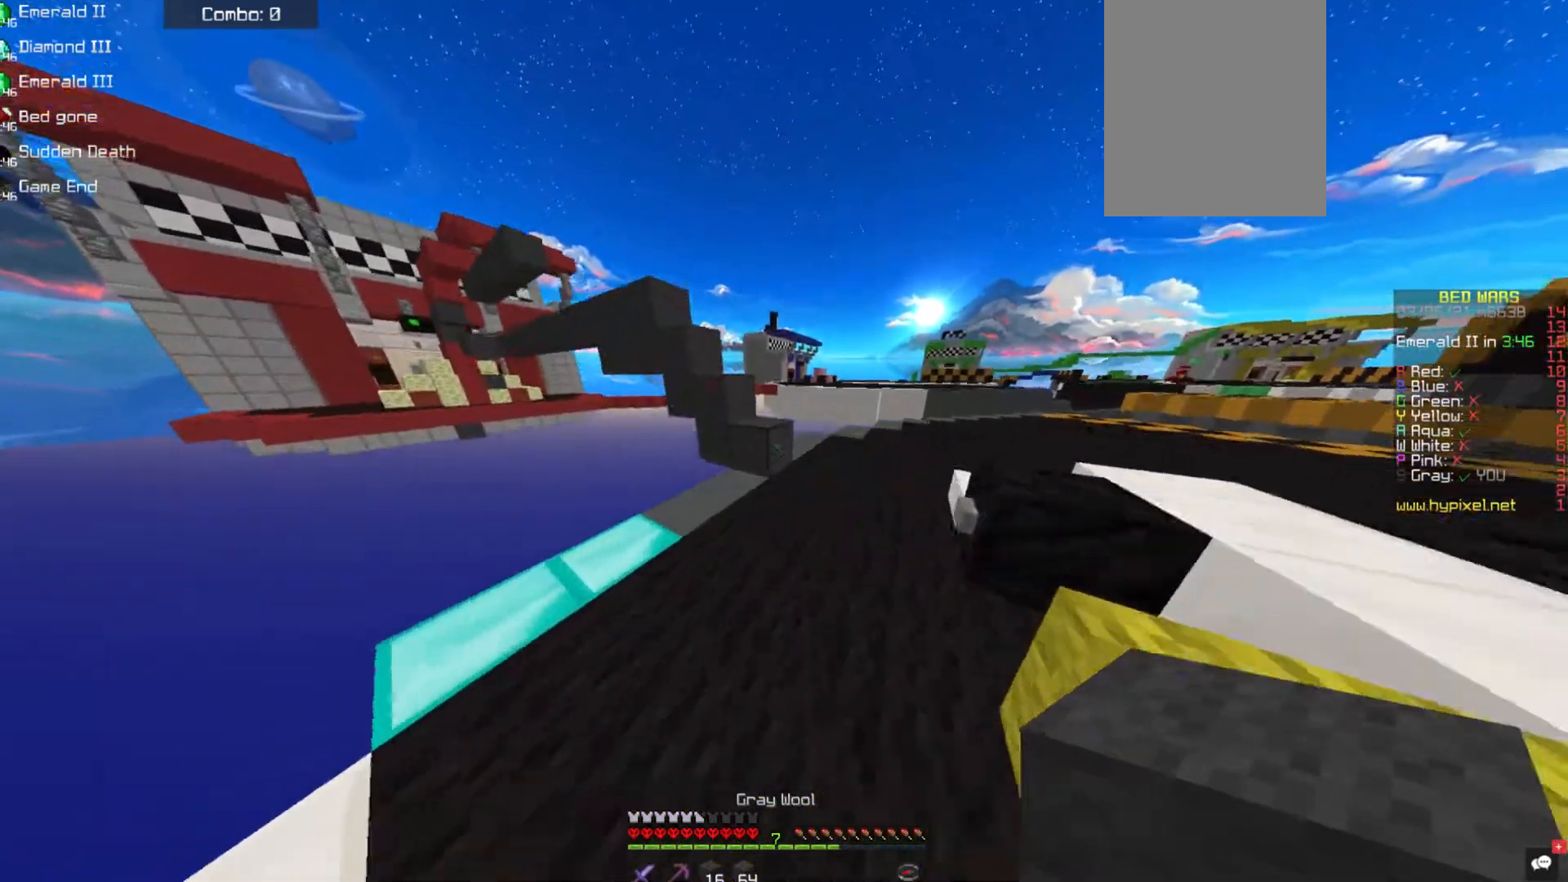
{"keys": ["space", "w"], "mouse": [], "events": [[236, "d", "up"], [405, "space", "down"]]}
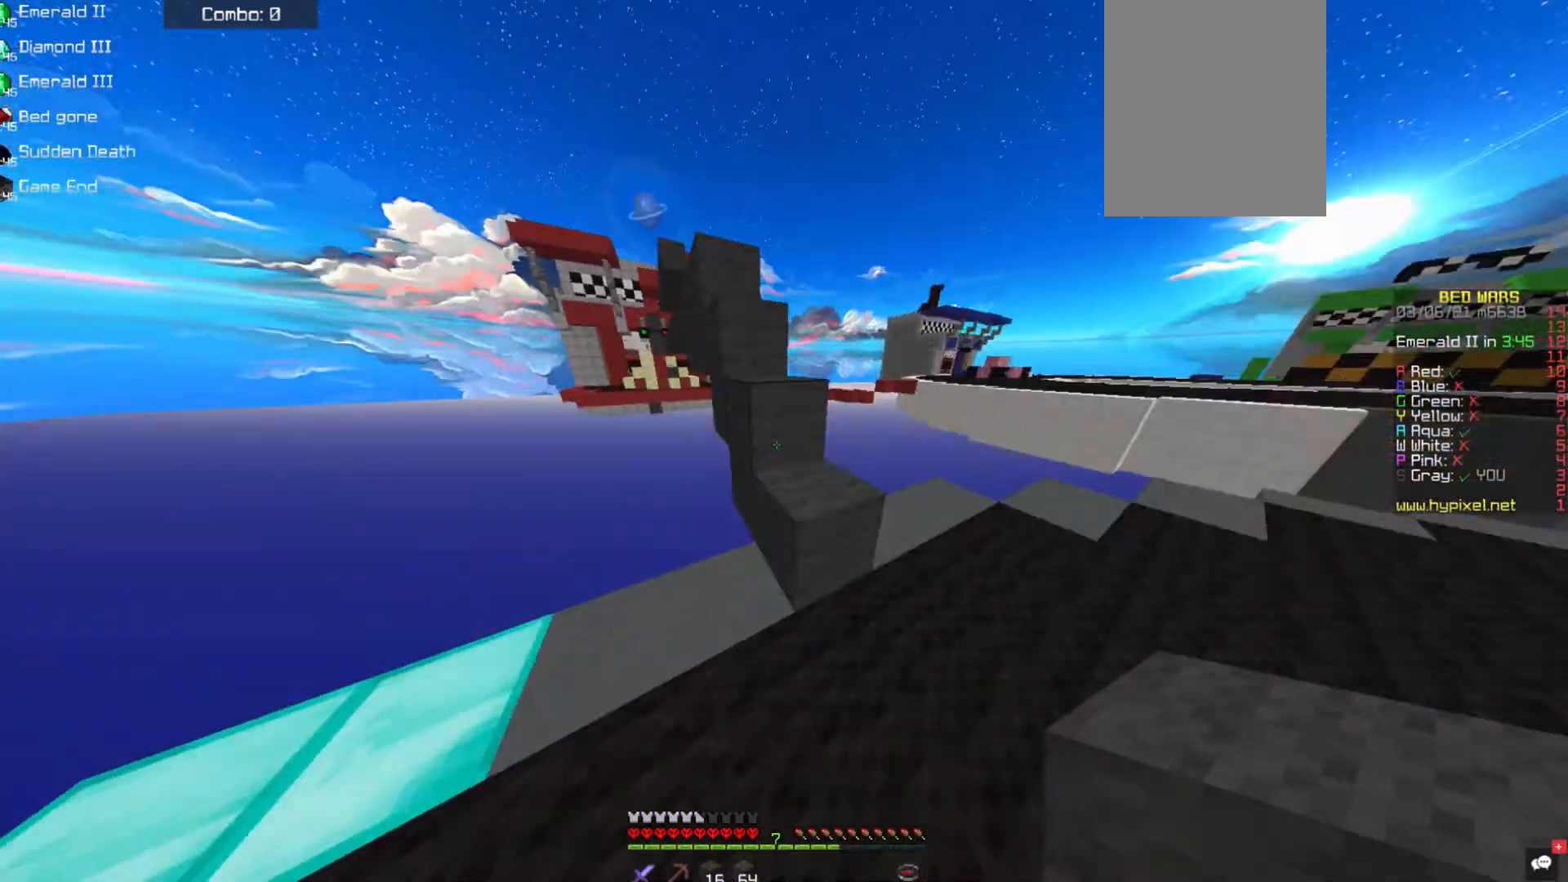
{"keys": ["a", "space", "w"], "mouse": [], "events": [[34, "a", "down"], [337, "a", "up"], [421, "a", "down"]]}
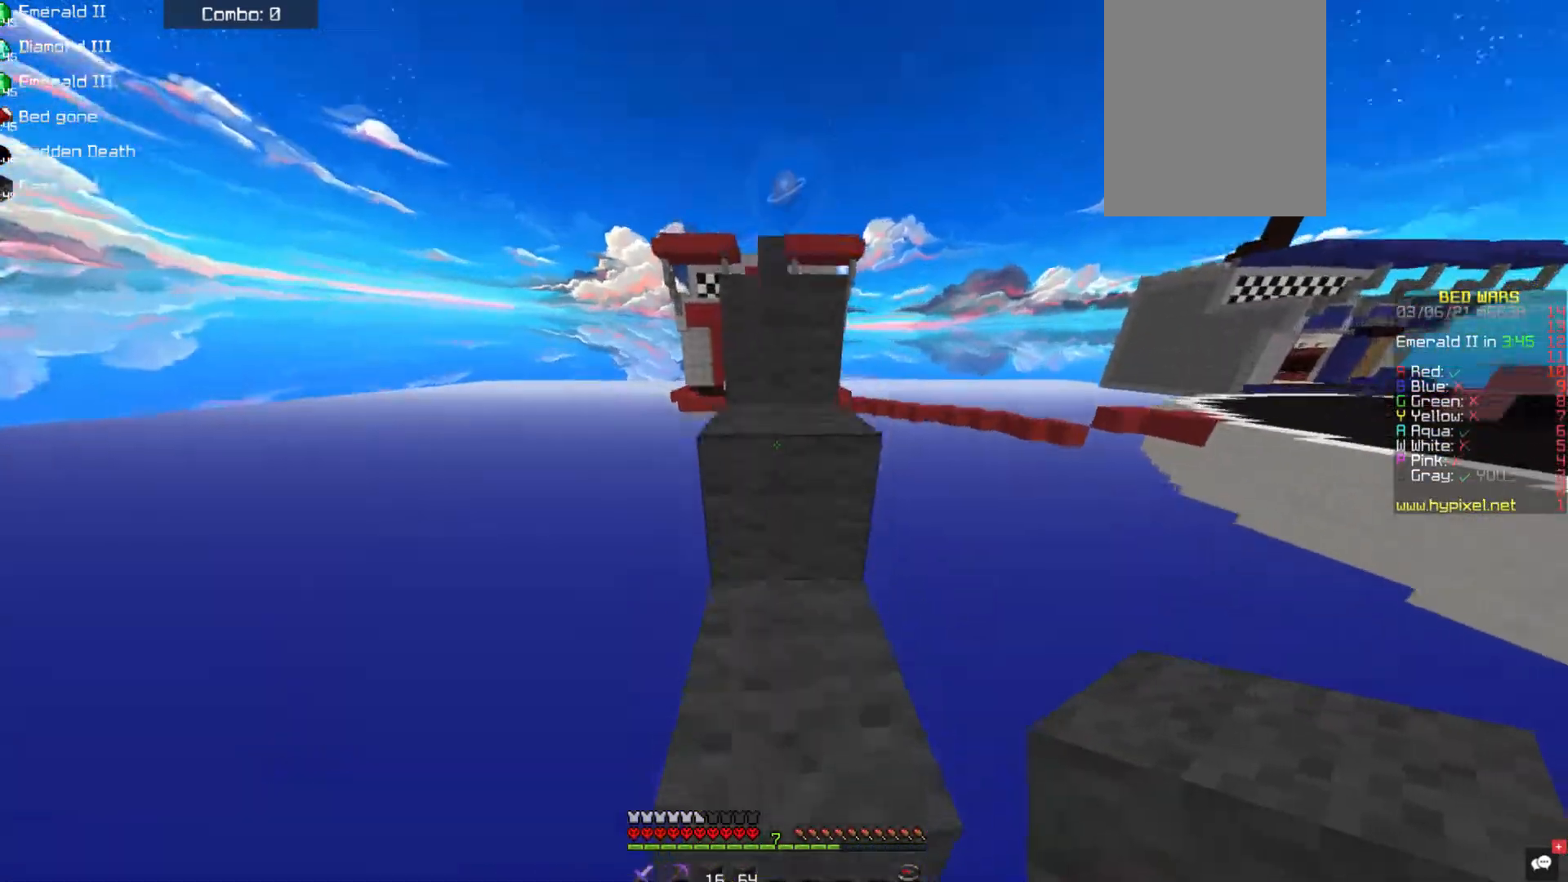
{"keys": ["space", "w"], "mouse": [], "events": [[34, "a", "up"]]}
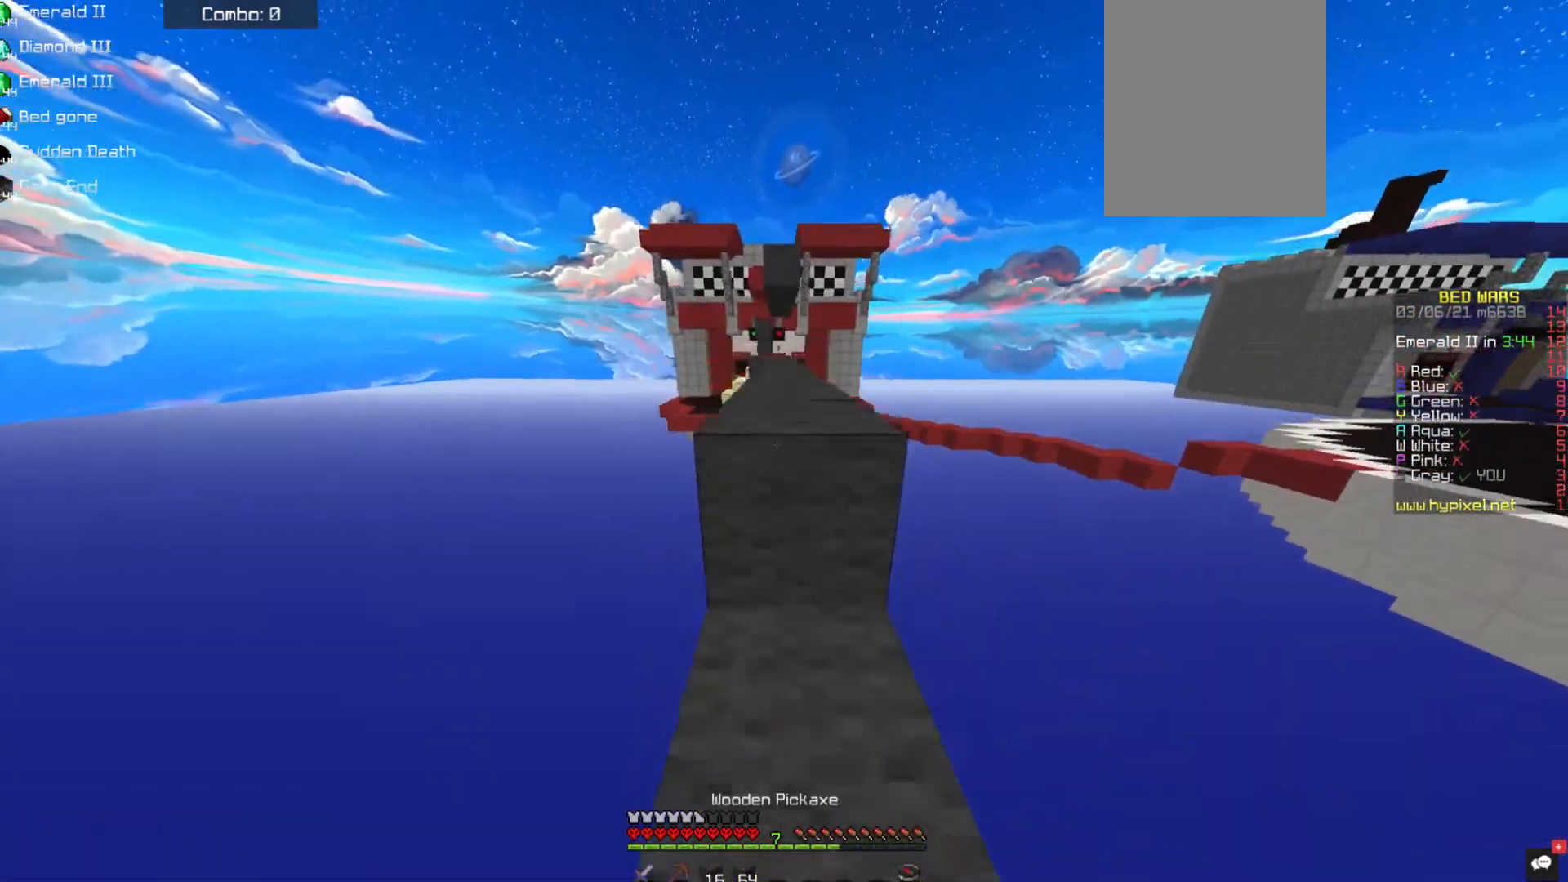
{"keys": ["space", "w"], "mouse": [], "events": []}
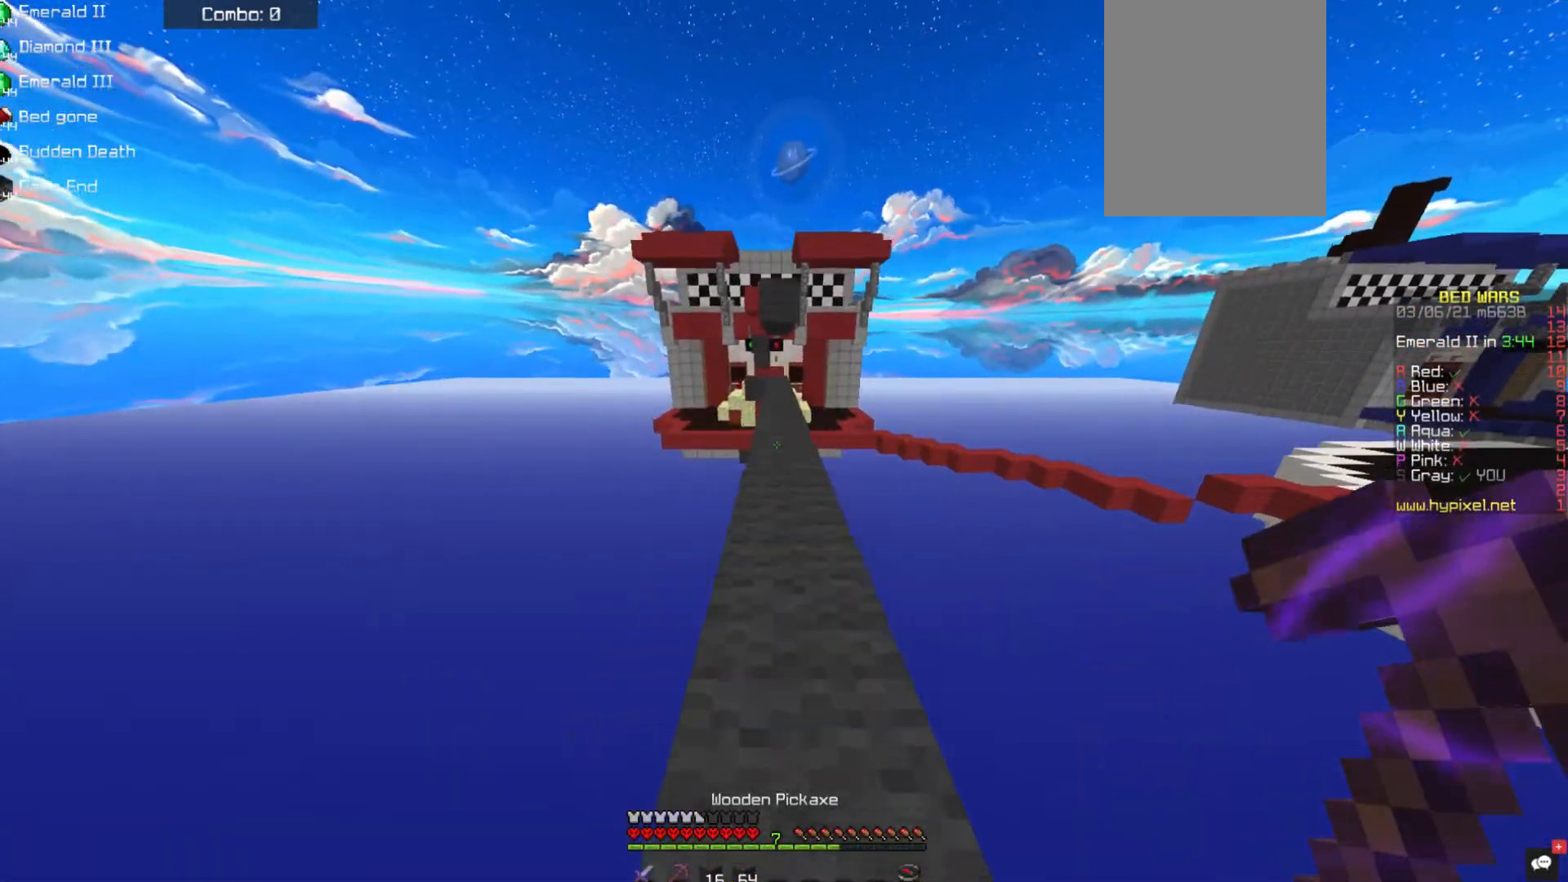
{"keys": ["w"], "mouse": [], "events": [[270, "space", "up"]]}
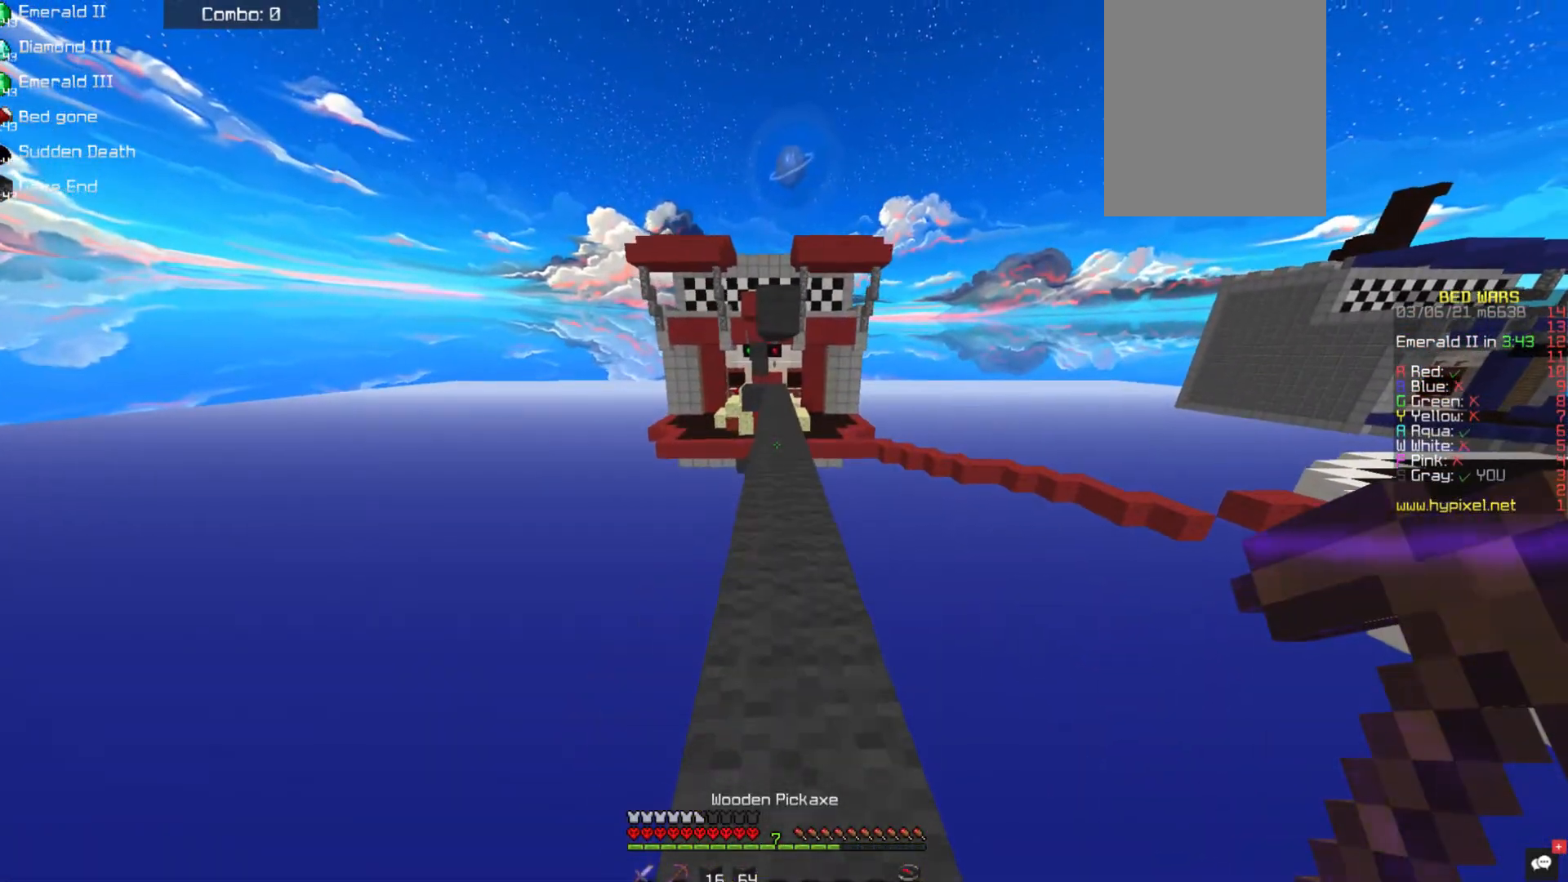
{"keys": ["space", "w"], "mouse": [], "events": [[185, "space", "down"]]}
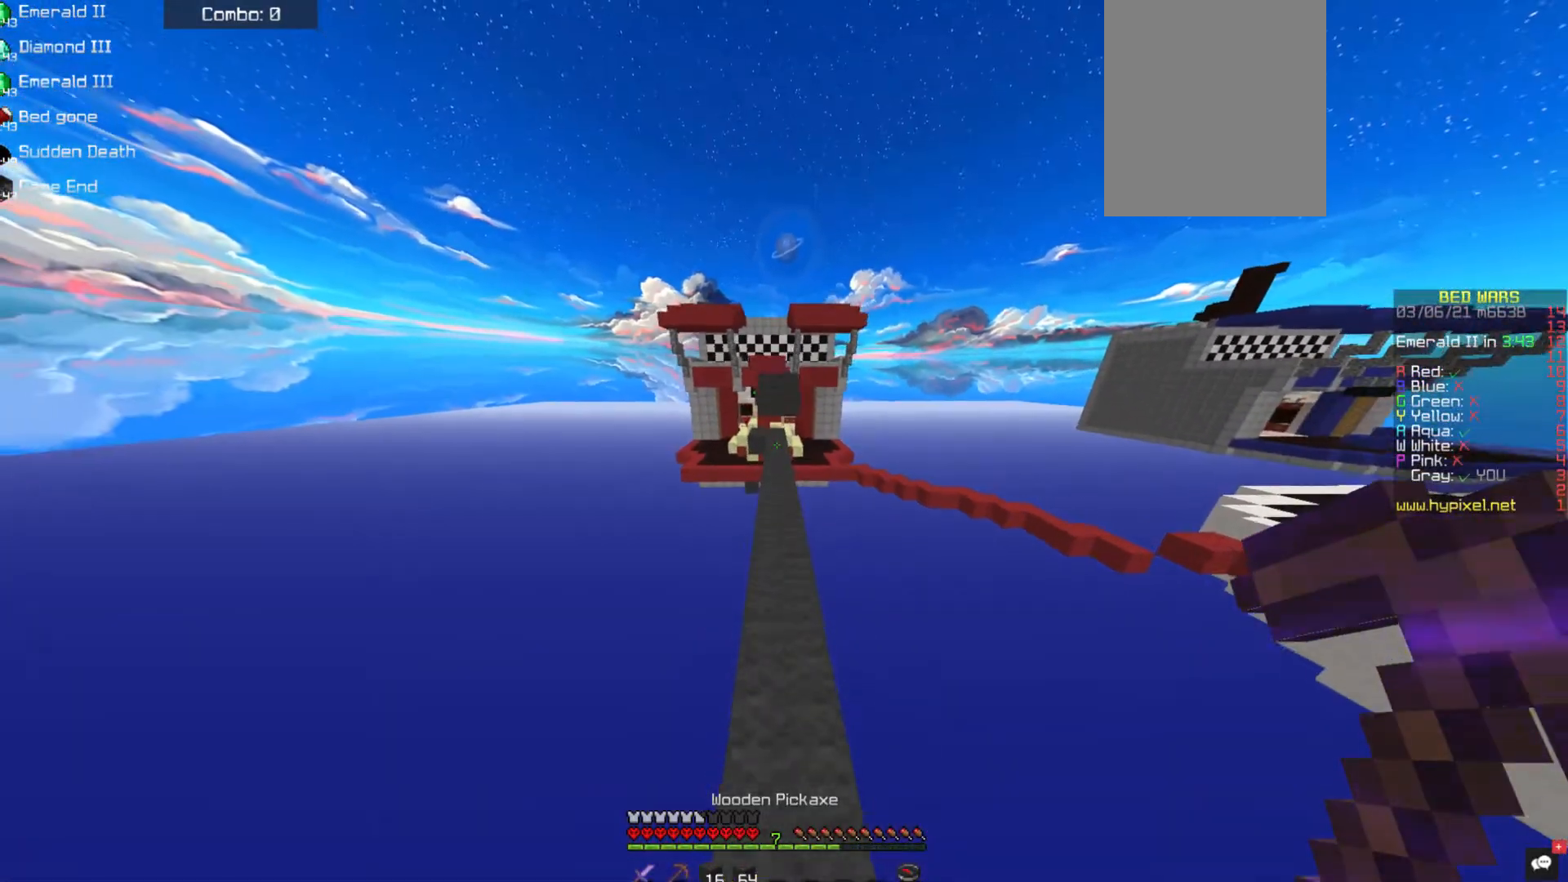
{"keys": ["w"], "mouse": [], "events": [[101, "space", "up"]]}
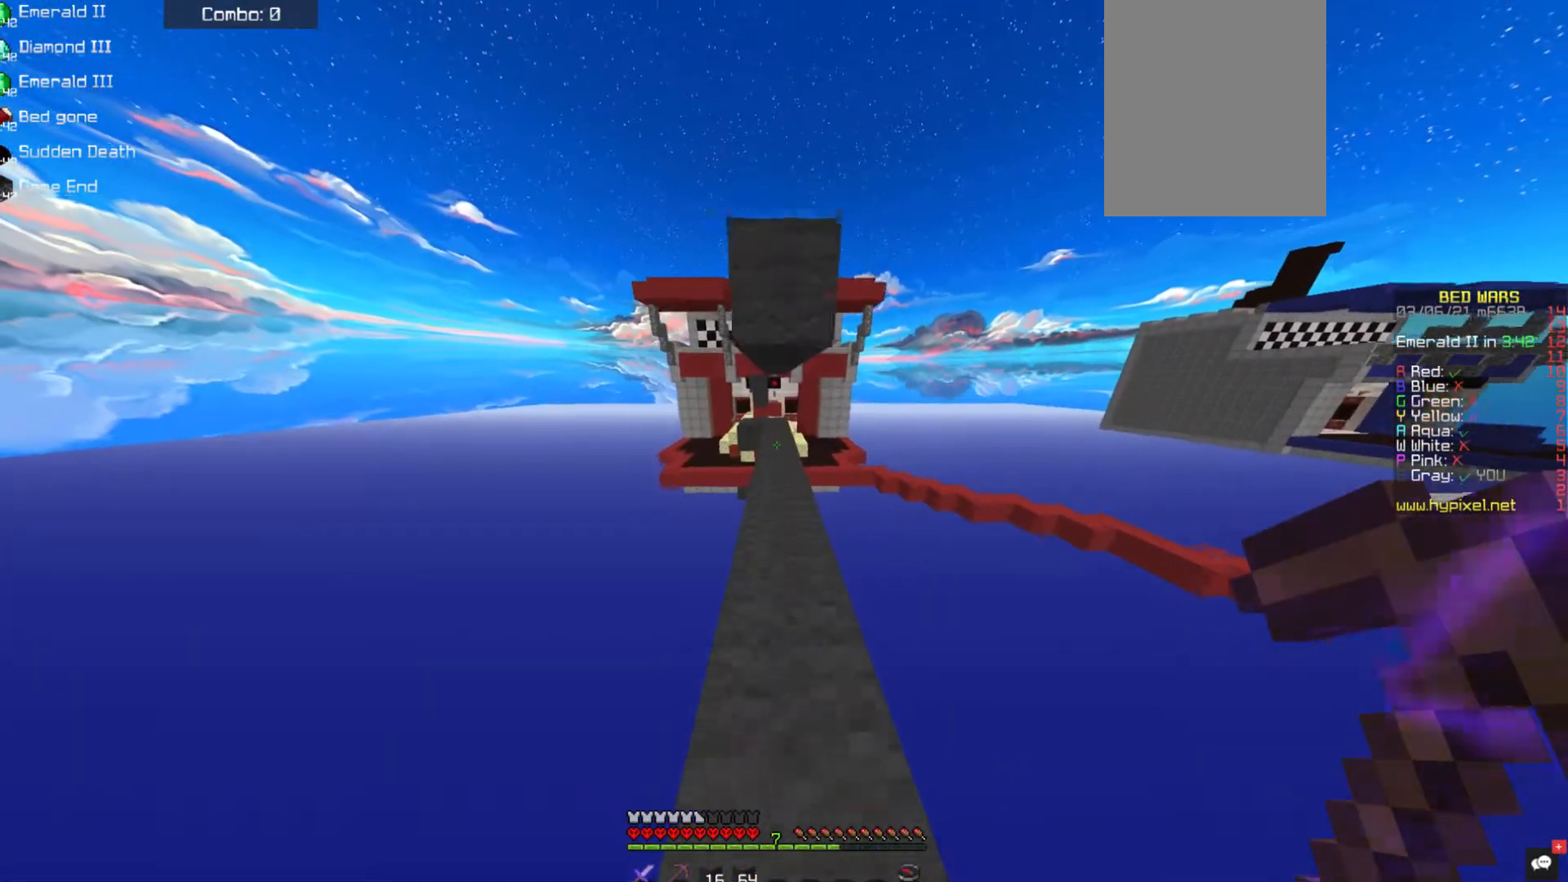
{"keys": ["space", "w"], "mouse": [], "events": [[506, "space", "down"]]}
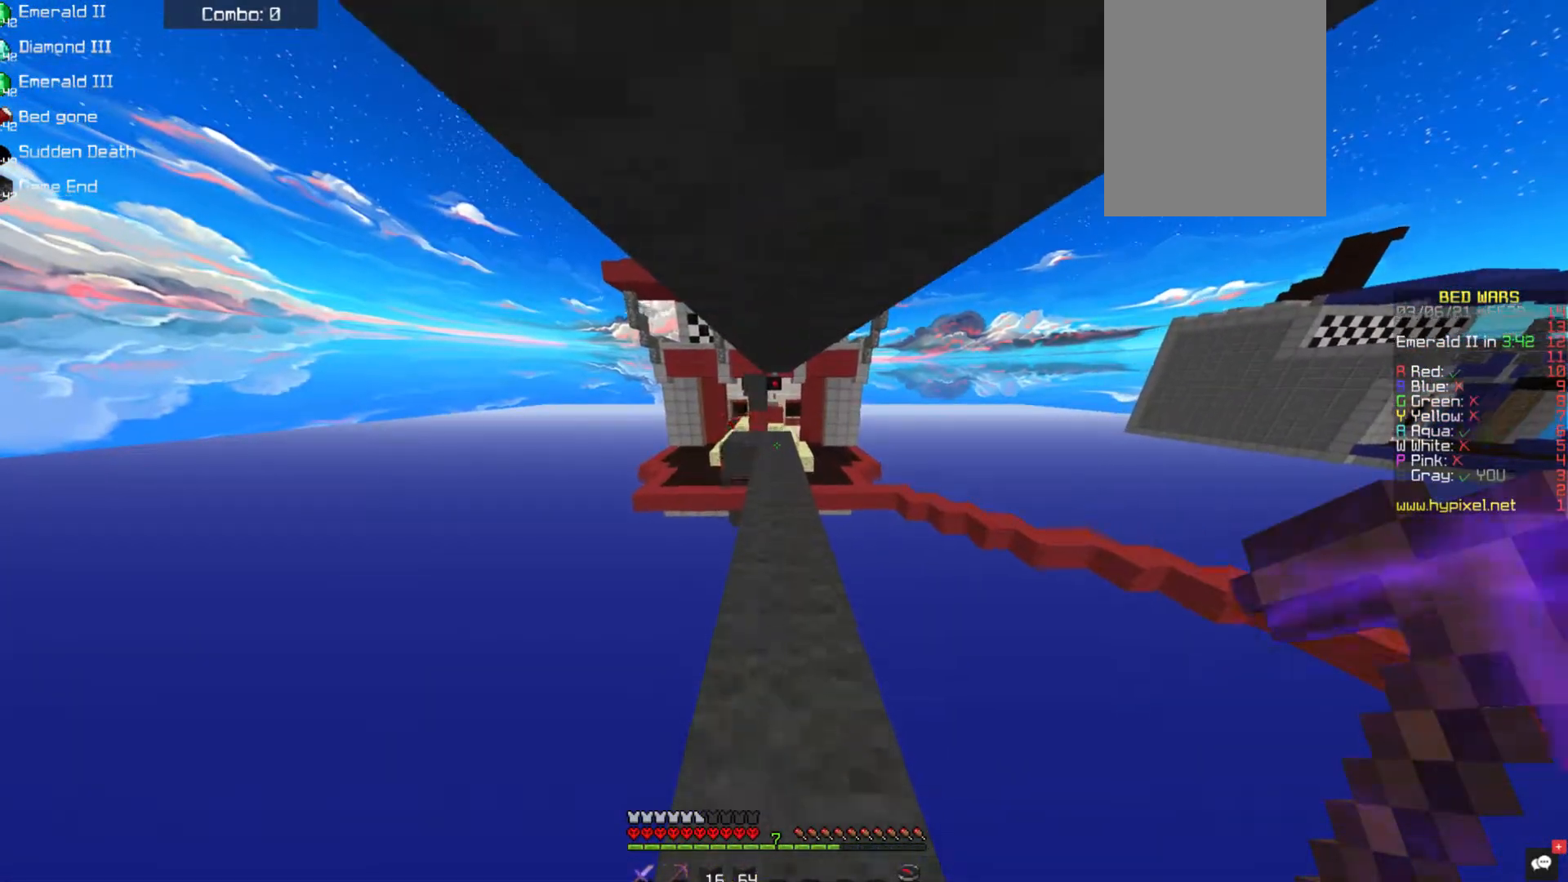
{"keys": ["w"], "mouse": [], "events": [[455, "space", "up"]]}
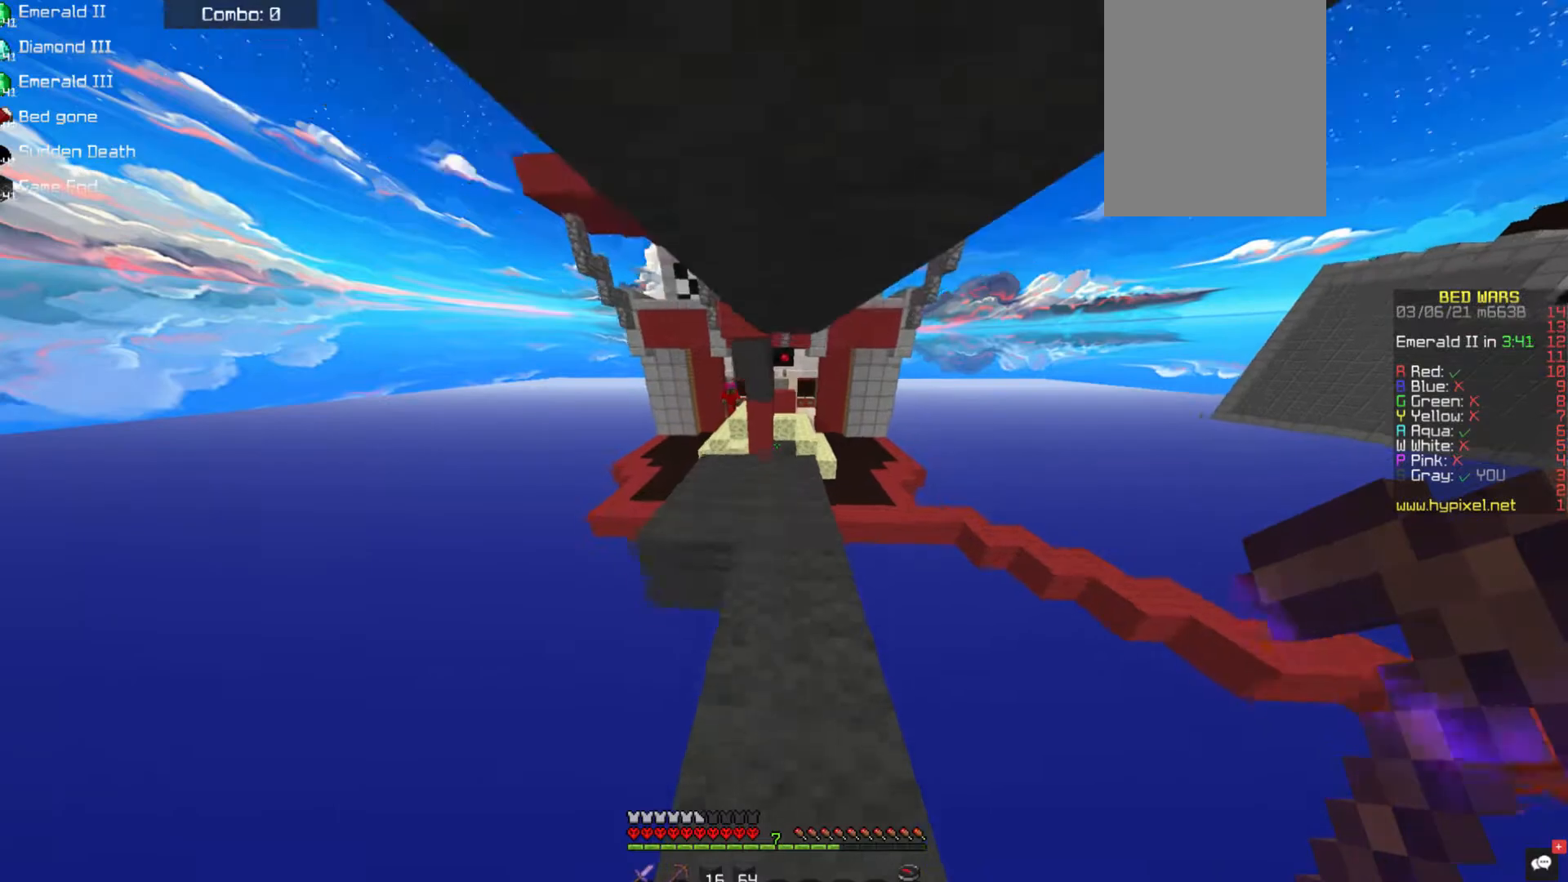
{"keys": [], "mouse": [], "events": [[354, "w", "up"]]}
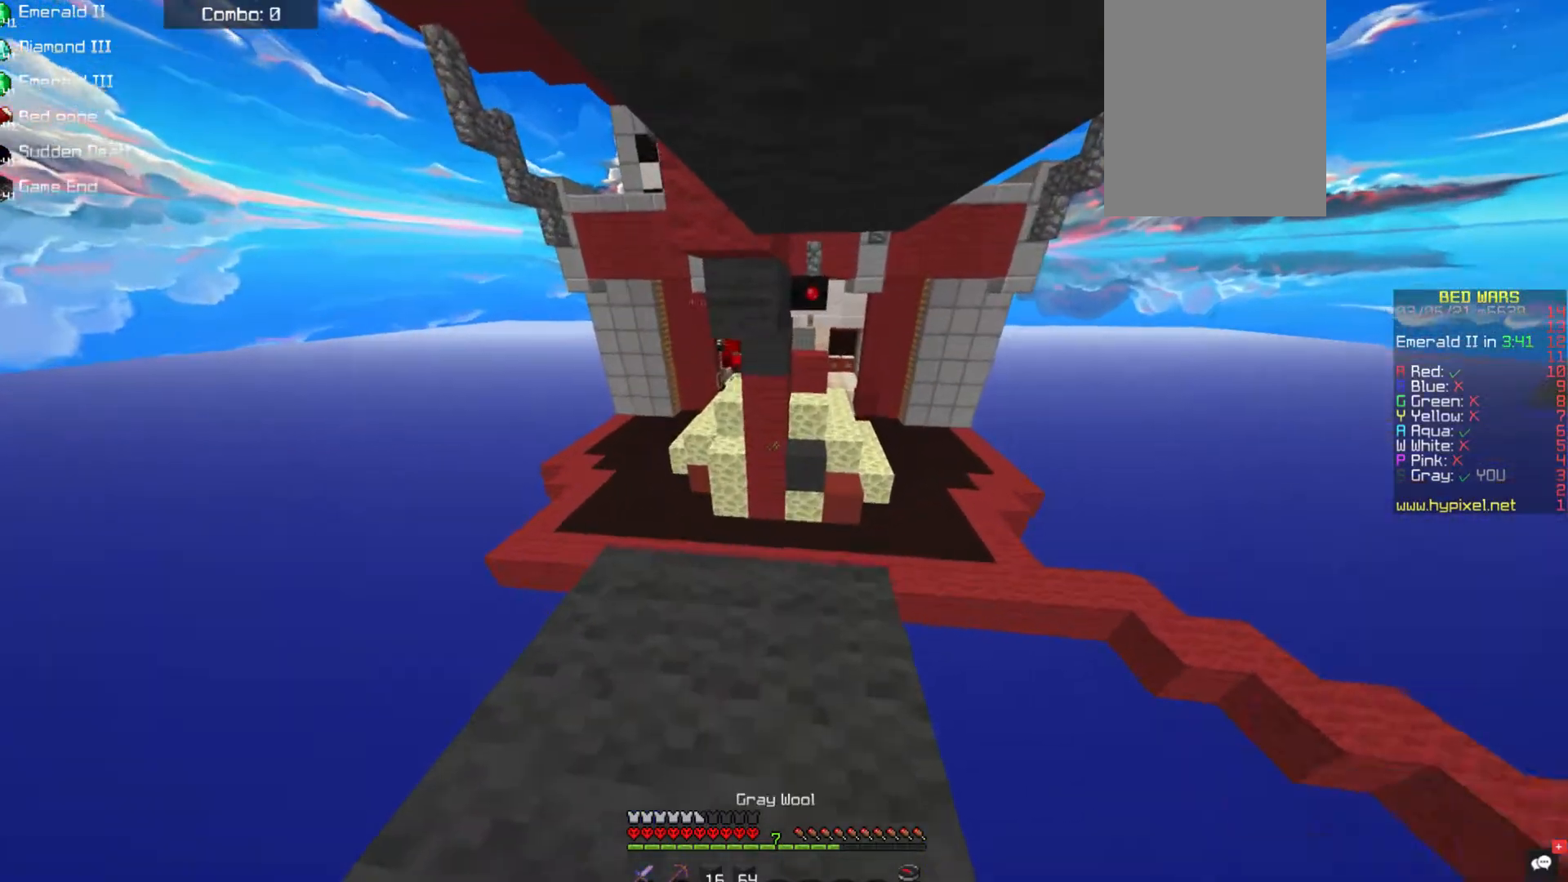
{"keys": ["w"], "mouse": [], "events": [[101, "w", "down"]]}
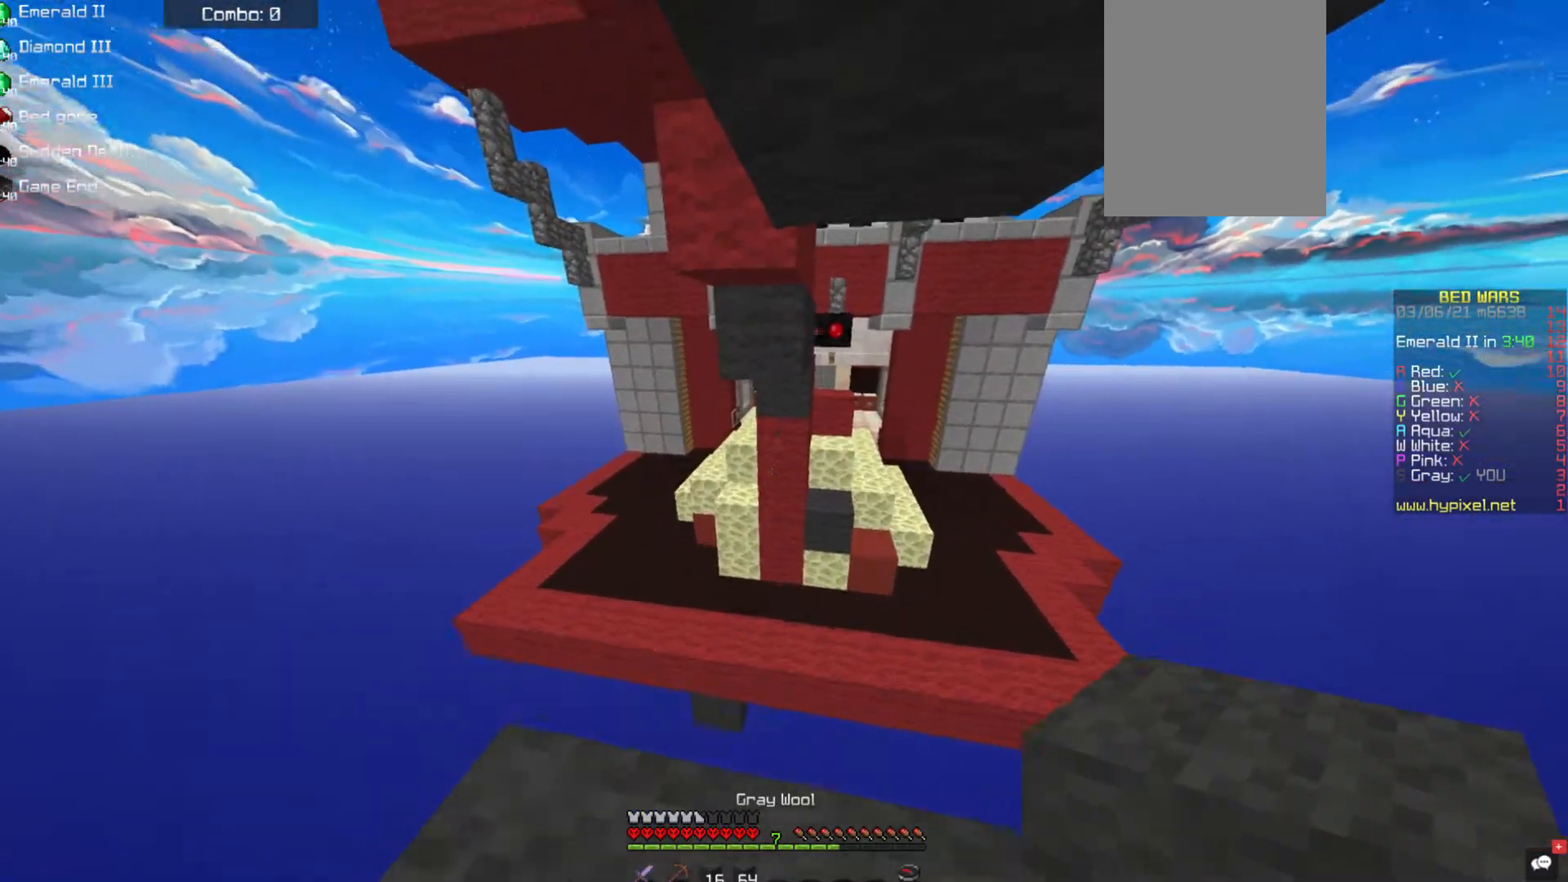
{"keys": ["a", "w"], "mouse": [], "events": [[421, "a", "down"]]}
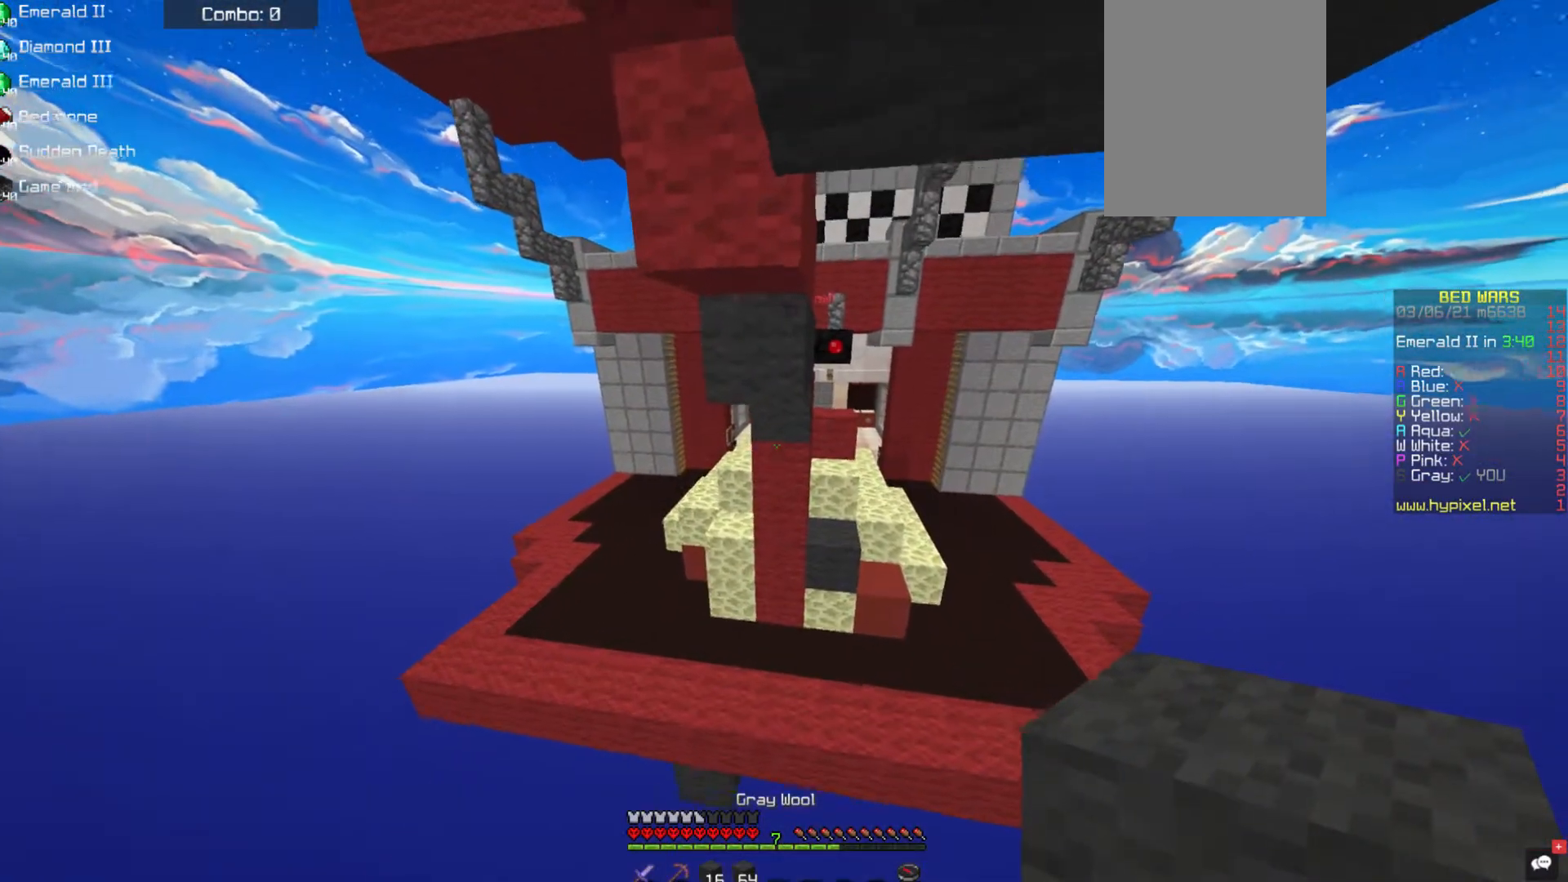
{"keys": ["s"], "mouse": ["right"], "events": [[236, "mouse_right", "down"], [253, "a", "up"], [438, "s", "down"], [438, "w", "up"]]}
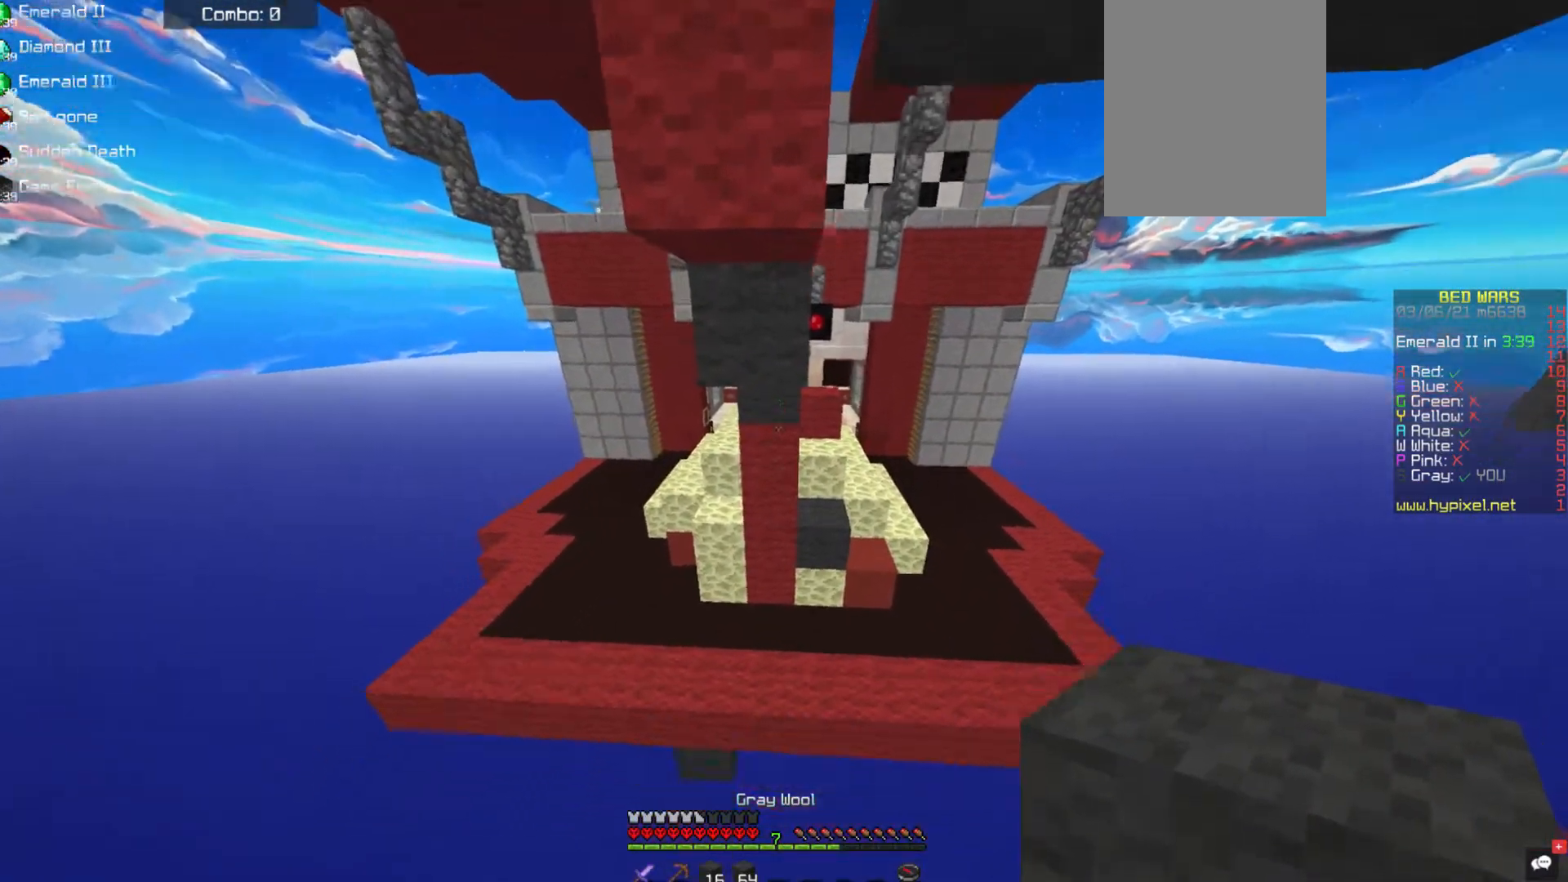
{"keys": ["w"], "mouse": [], "events": [[169, "s", "up"], [169, "w", "down"], [203, "mouse_right", "up"]]}
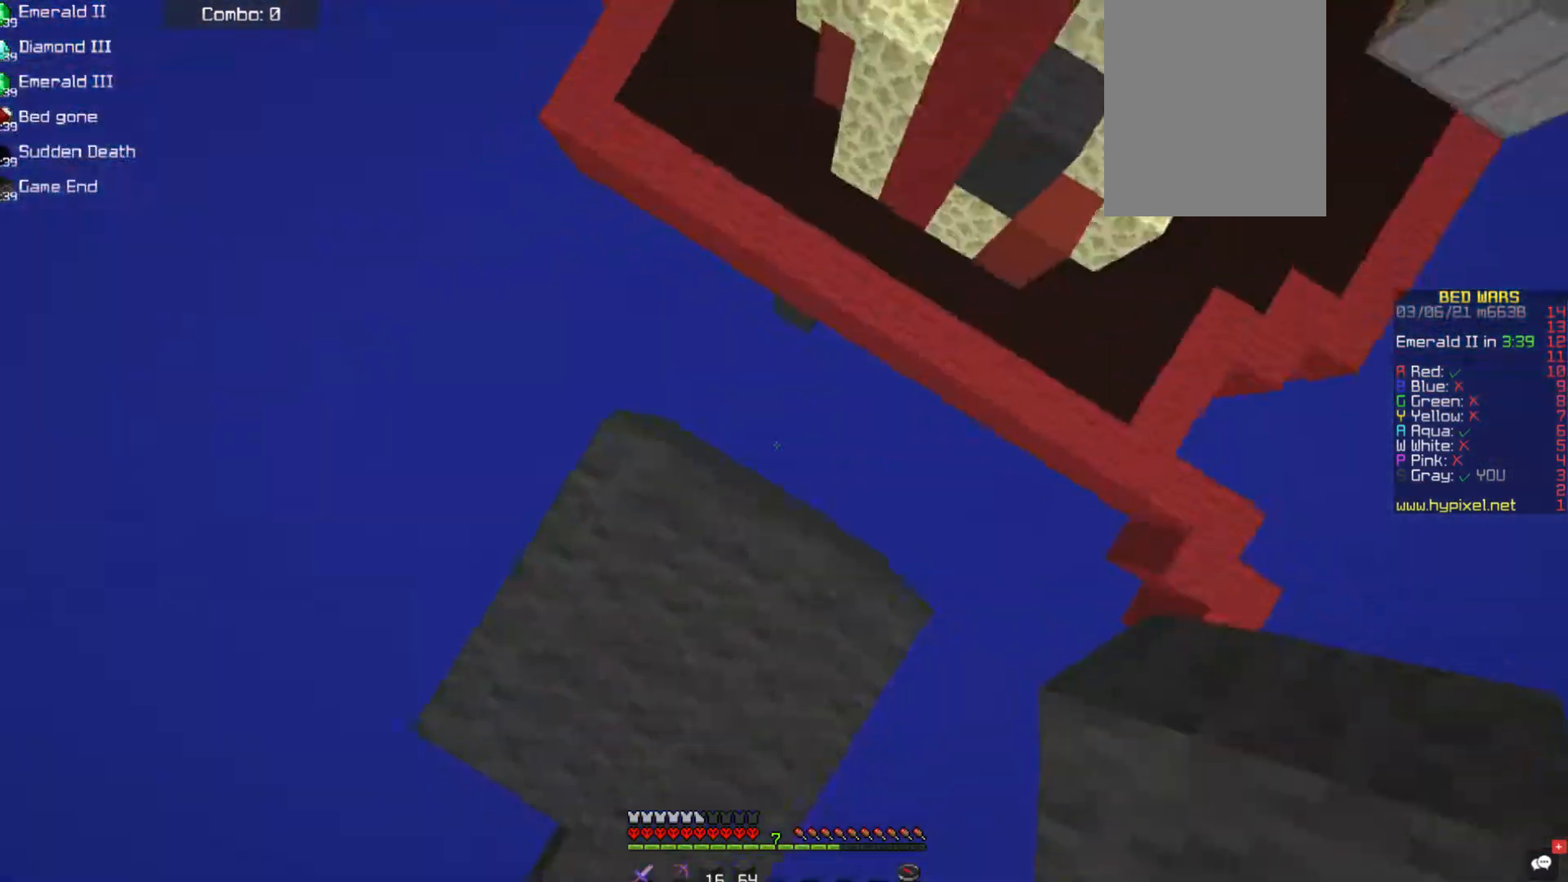
{"keys": ["d"], "mouse": ["right"], "events": [[67, "d", "down"], [118, "w", "up"], [472, "mouse_right", "down"]]}
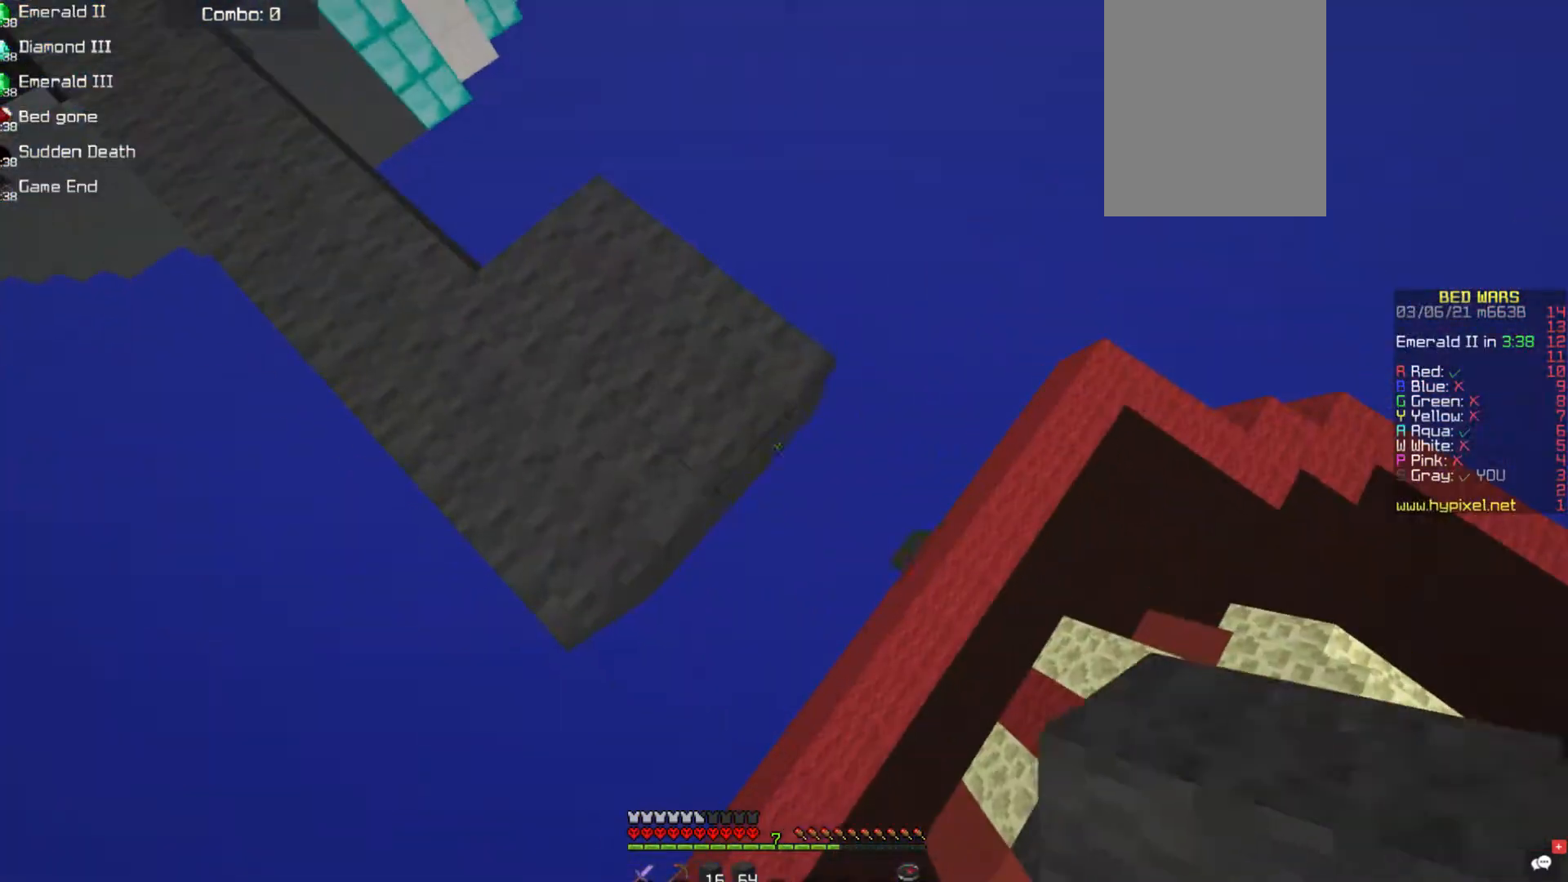
{"keys": ["d"], "mouse": ["right"], "events": []}
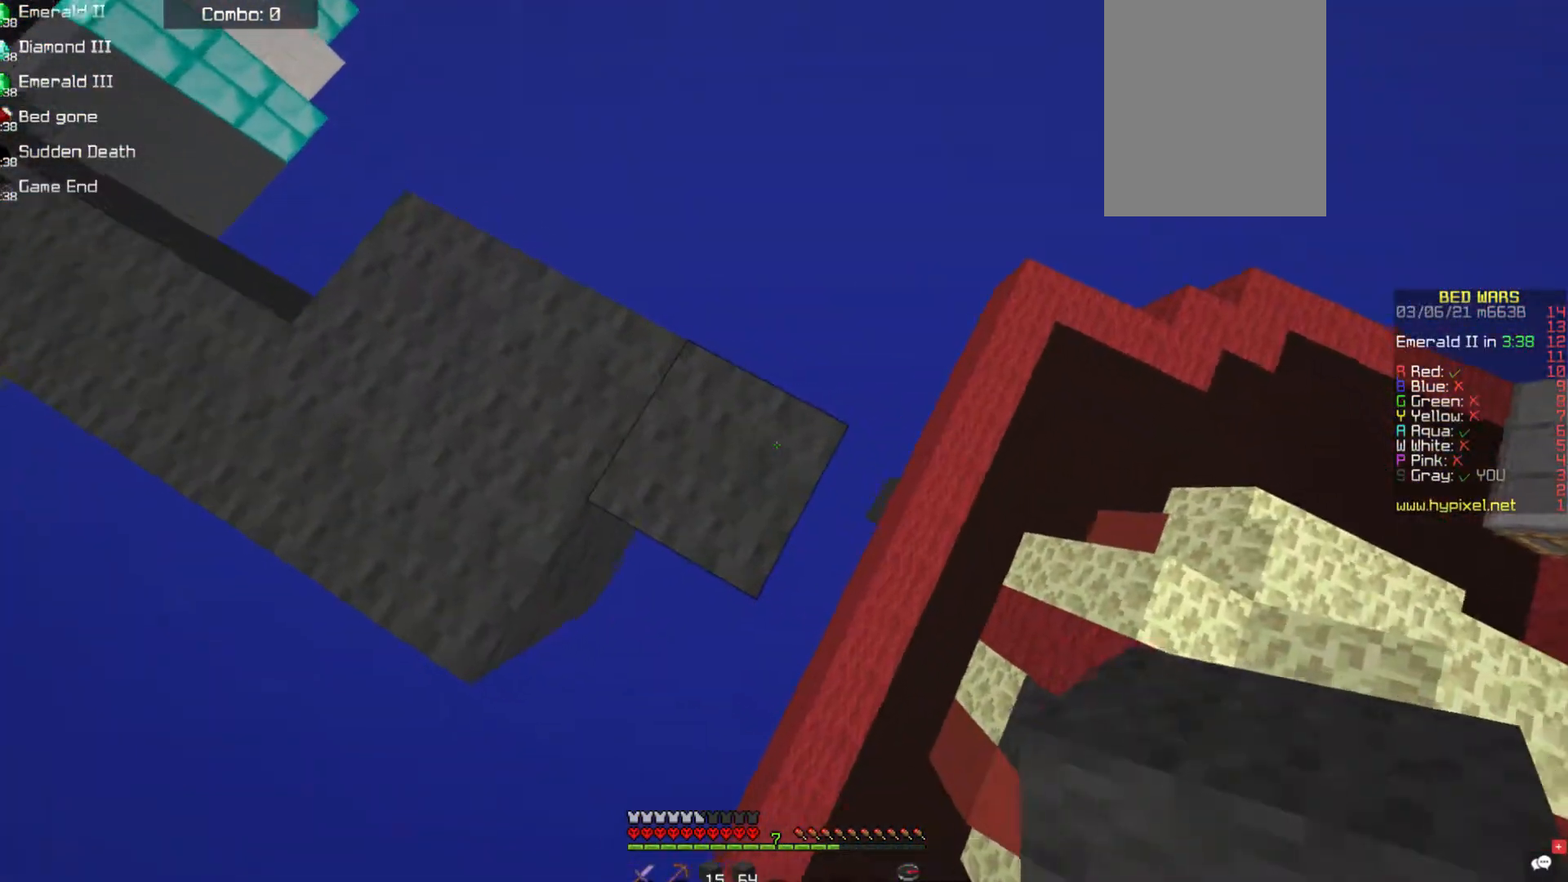
{"keys": ["d"], "mouse": ["right"], "events": [[168, "d", "up"], [489, "d", "down"]]}
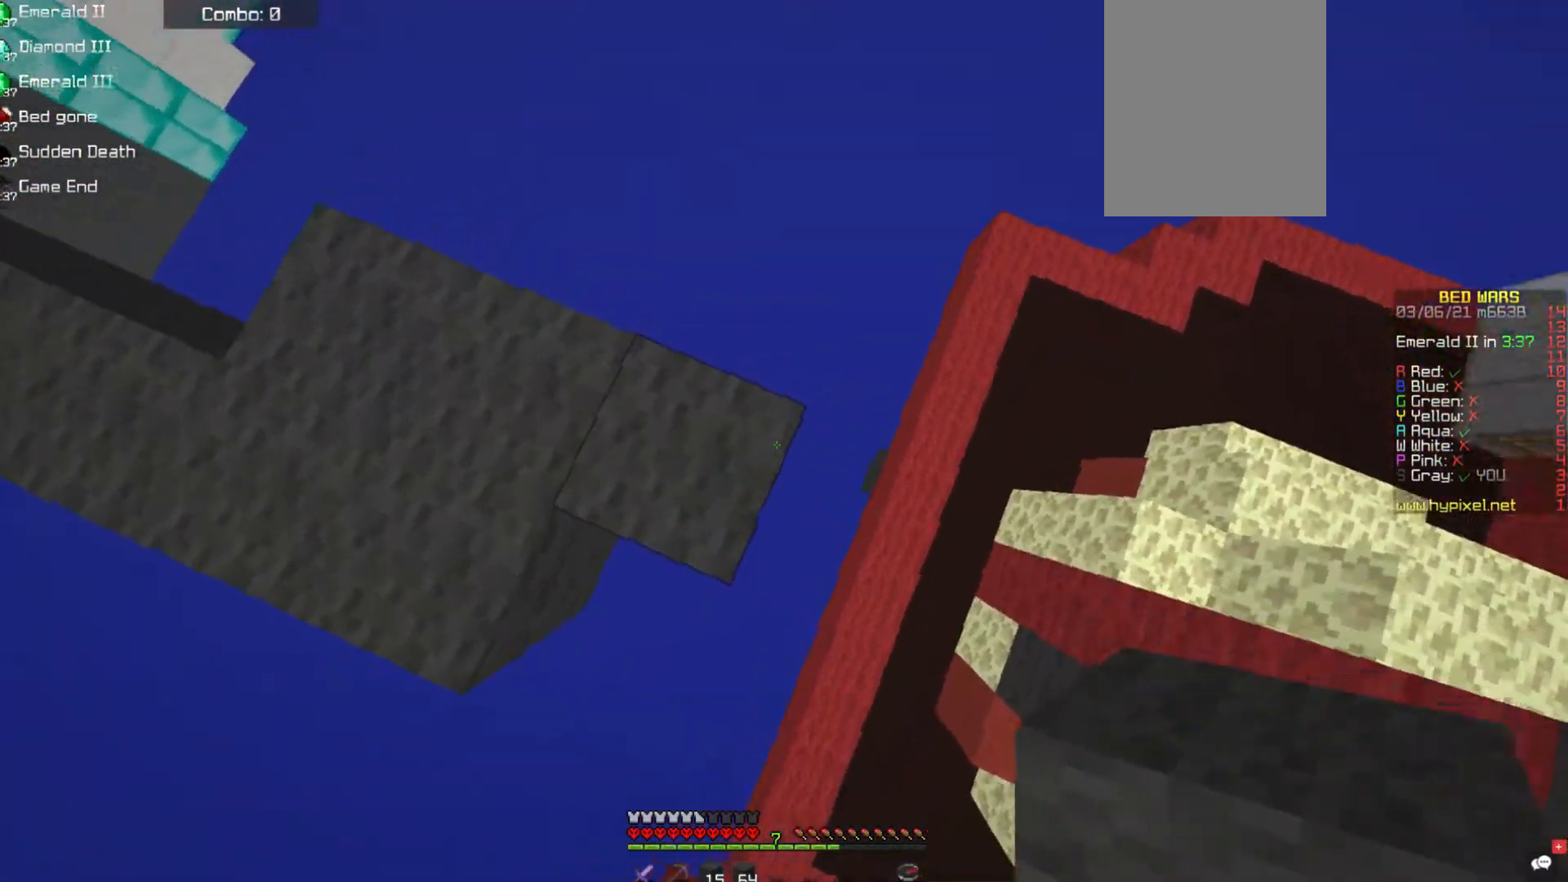
{"keys": ["w"], "mouse": [], "events": [[152, "mouse_right", "up"], [253, "w", "down"], [439, "d", "up"]]}
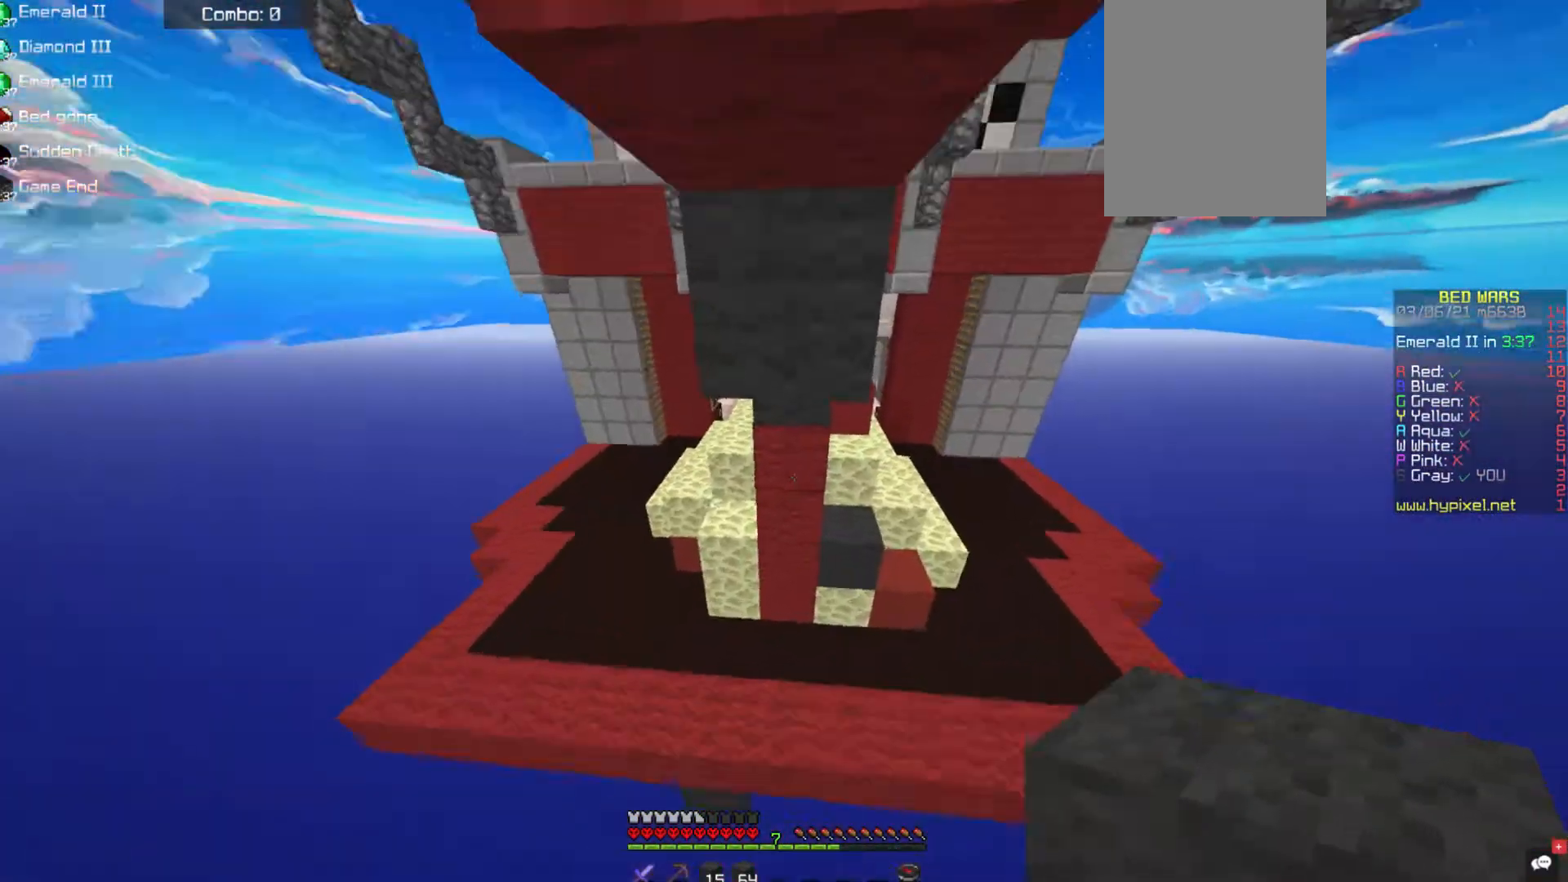
{"keys": ["s"], "mouse": ["right"], "events": [[303, "w", "up"], [320, "mouse_right", "down"], [354, "s", "down"]]}
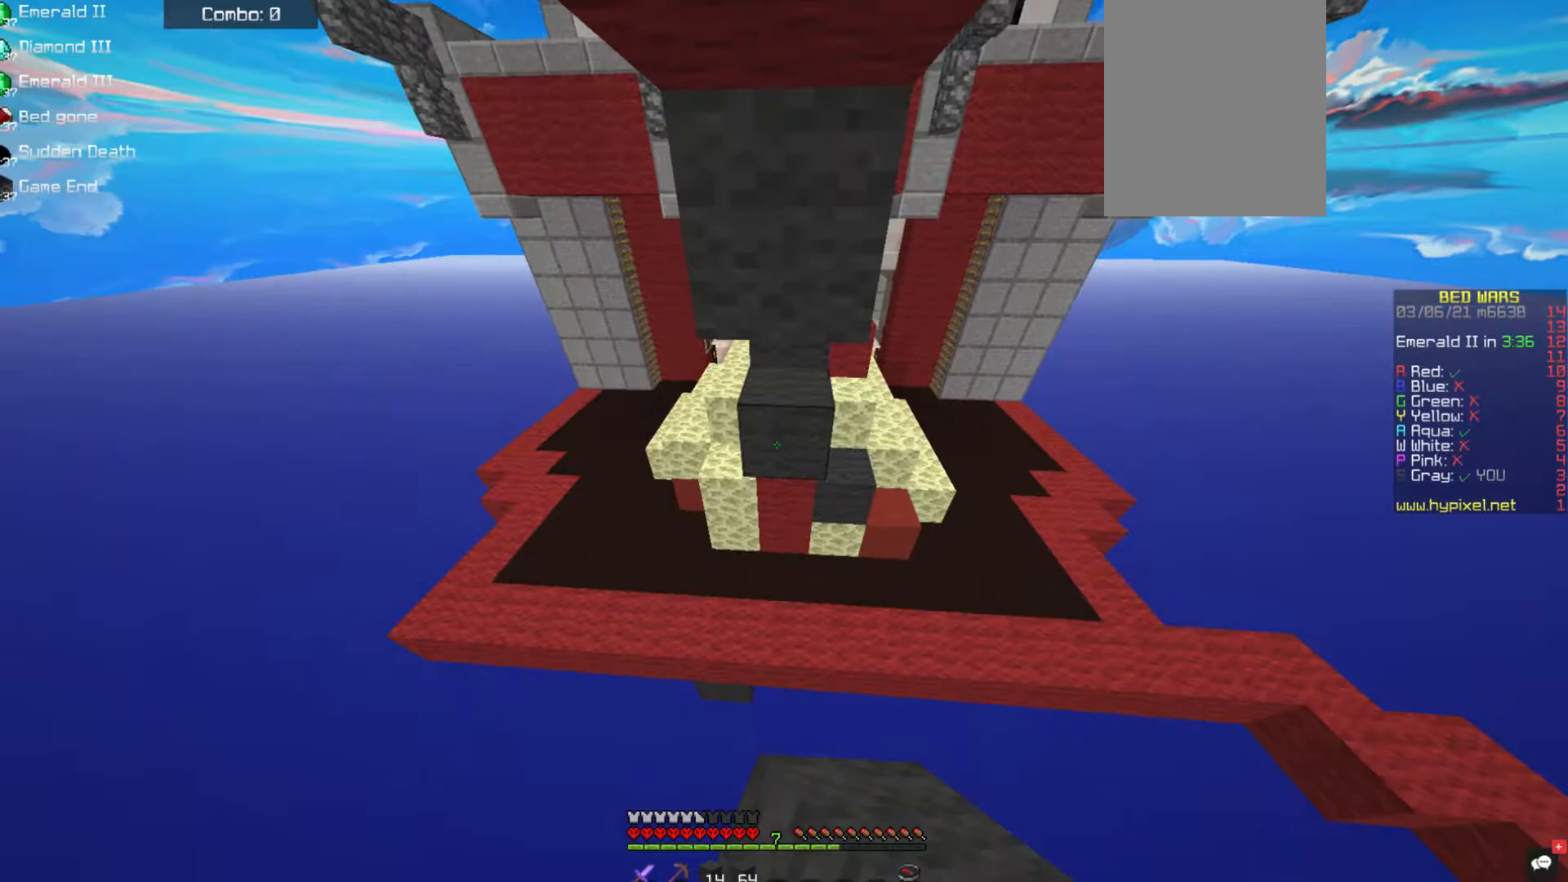
{"keys": ["s"], "mouse": ["right"], "events": []}
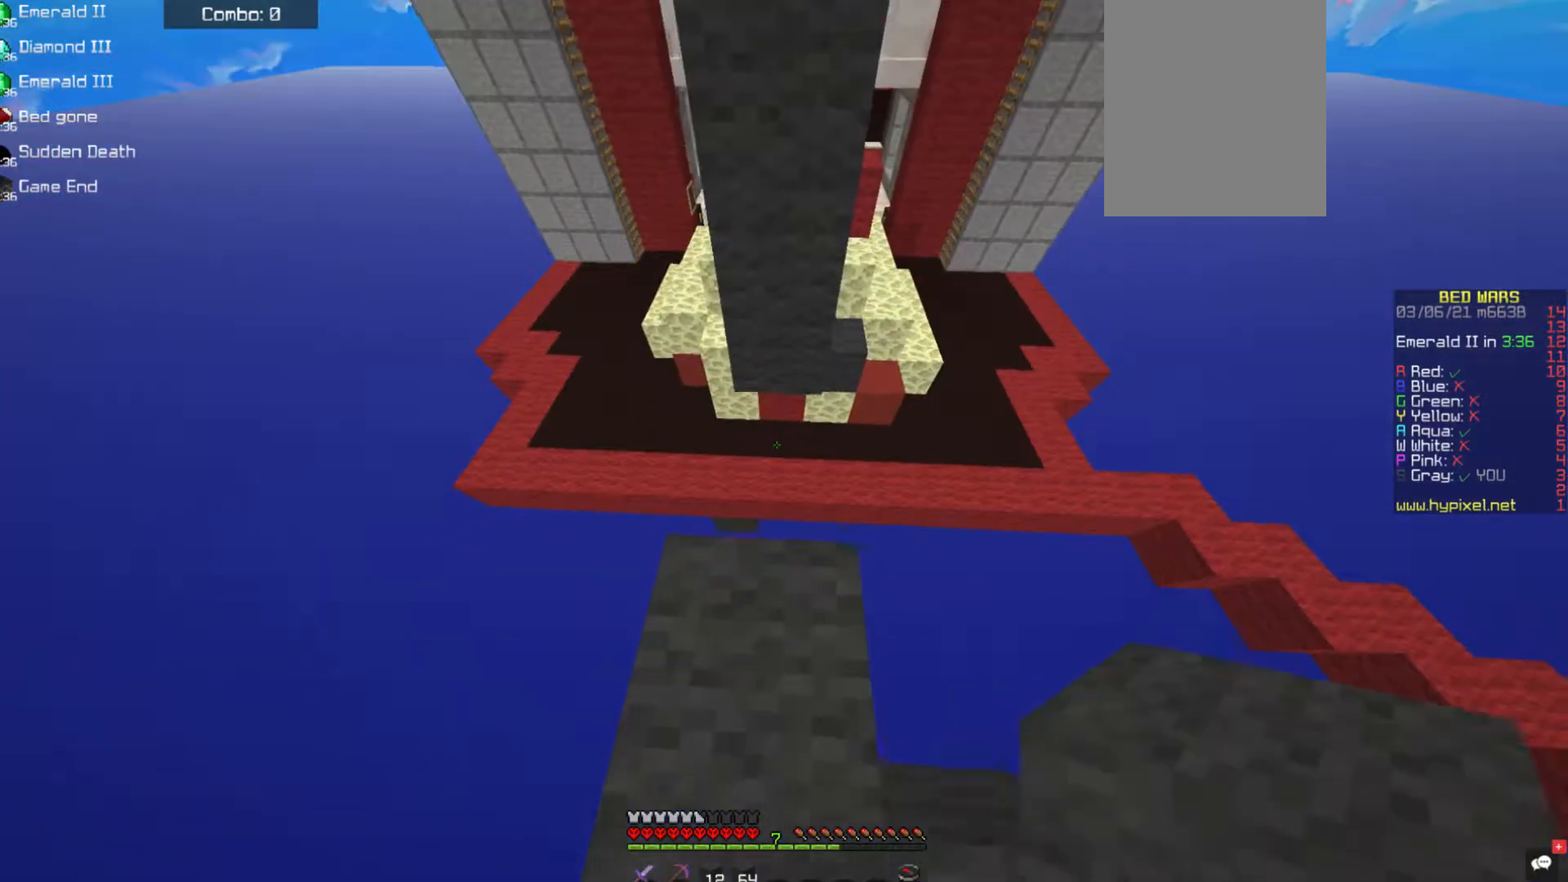
{"keys": [], "mouse": ["right"], "events": [[118, "mouse_right", "up"], [371, "s", "up"], [388, "mouse_right", "down"]]}
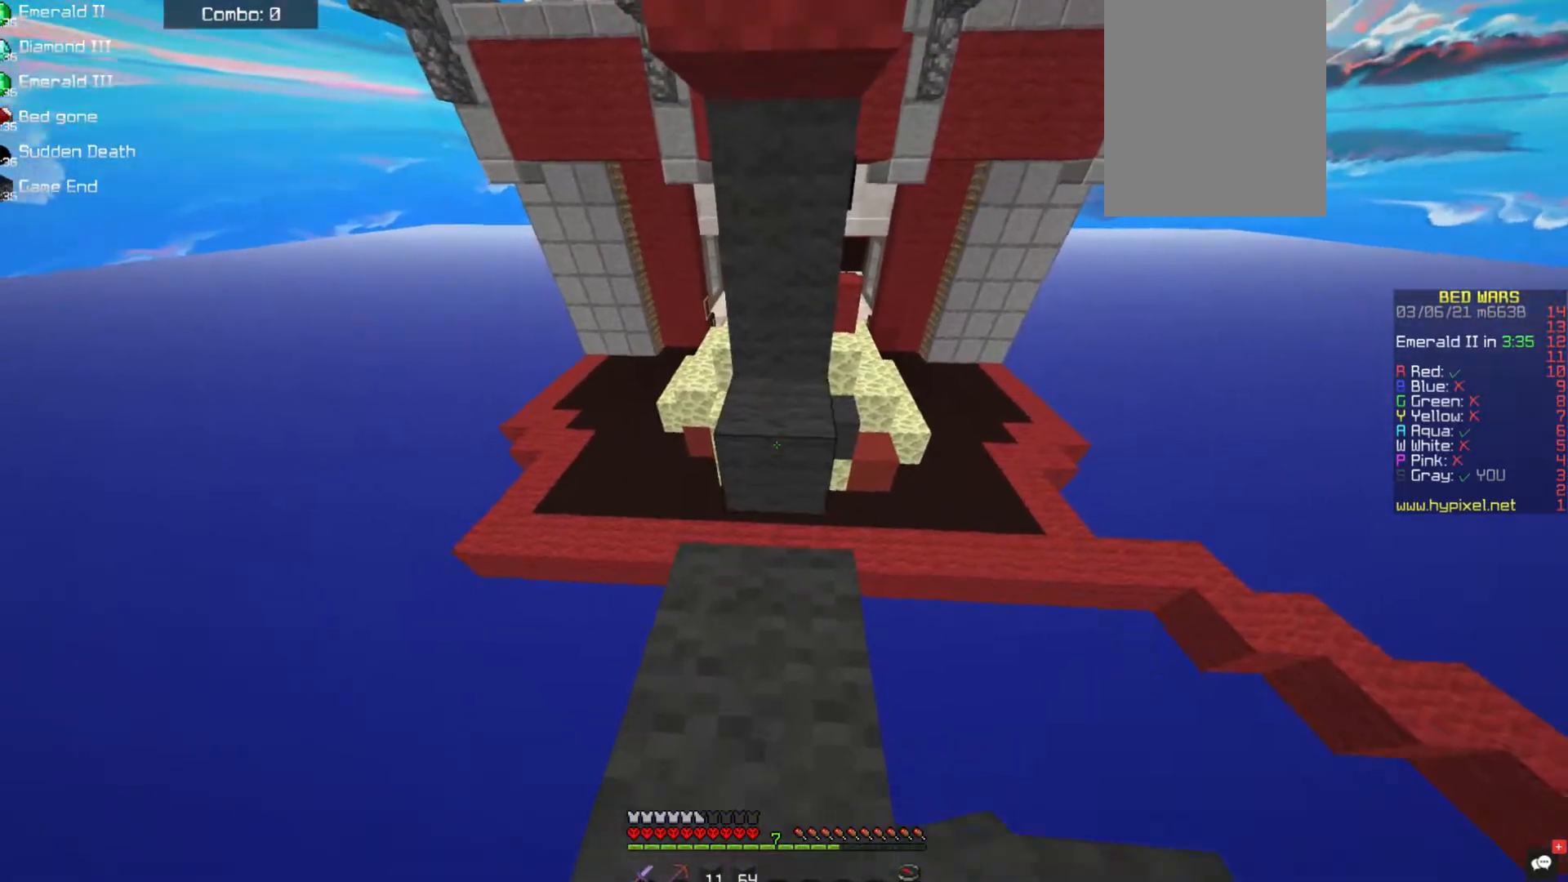
{"keys": ["w"], "mouse": [], "events": [[118, "w", "down"], [236, "mouse_right", "up"], [354, "w", "up"], [404, "w", "down"]]}
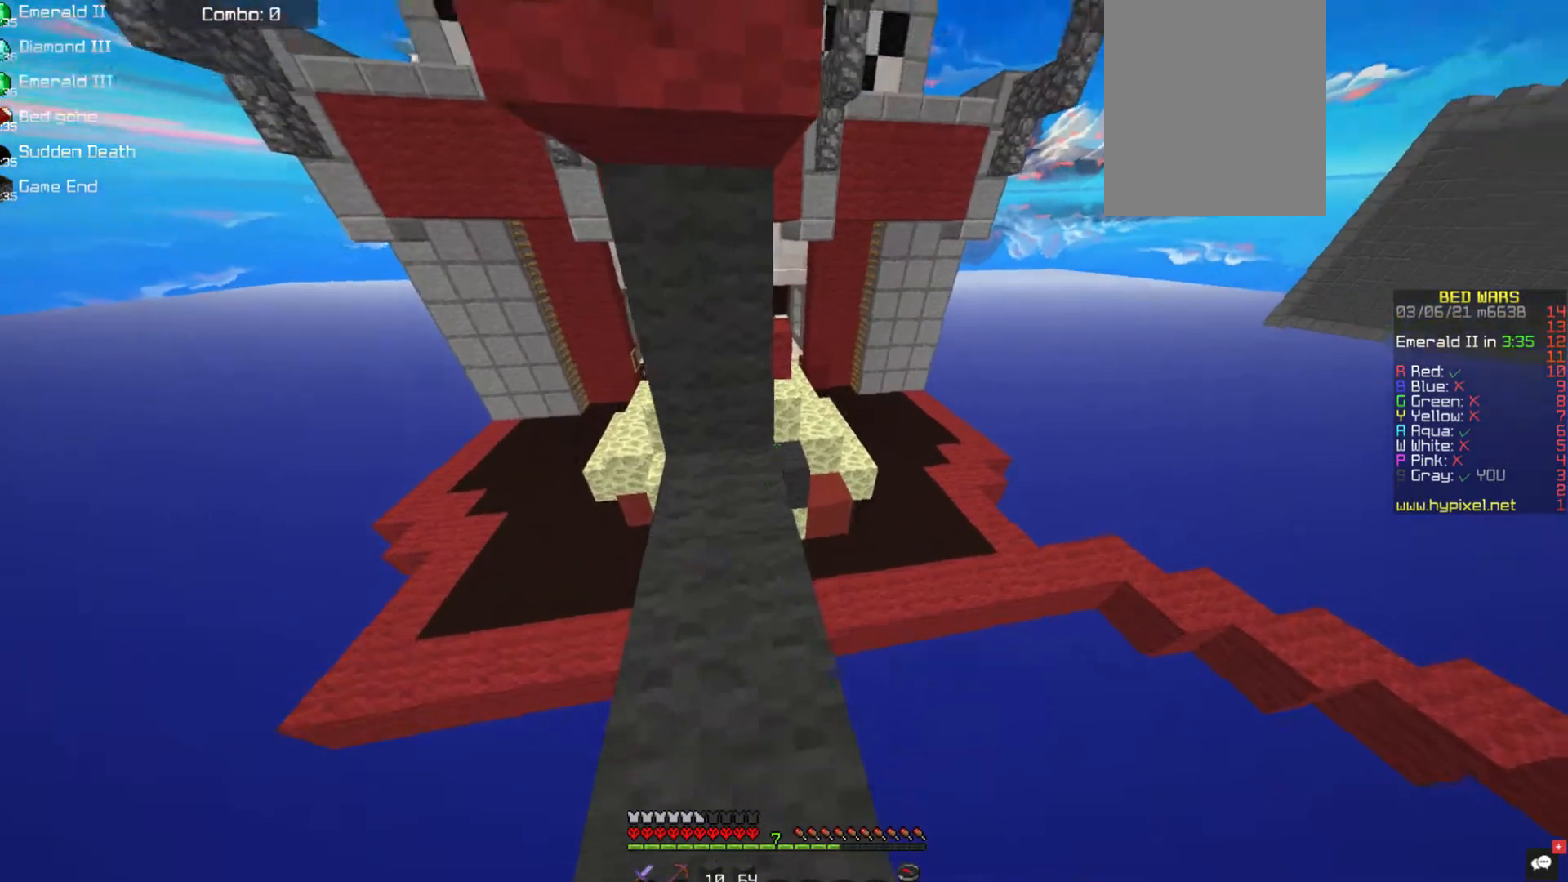
{"keys": [], "mouse": [], "events": [[202, "w", "up"]]}
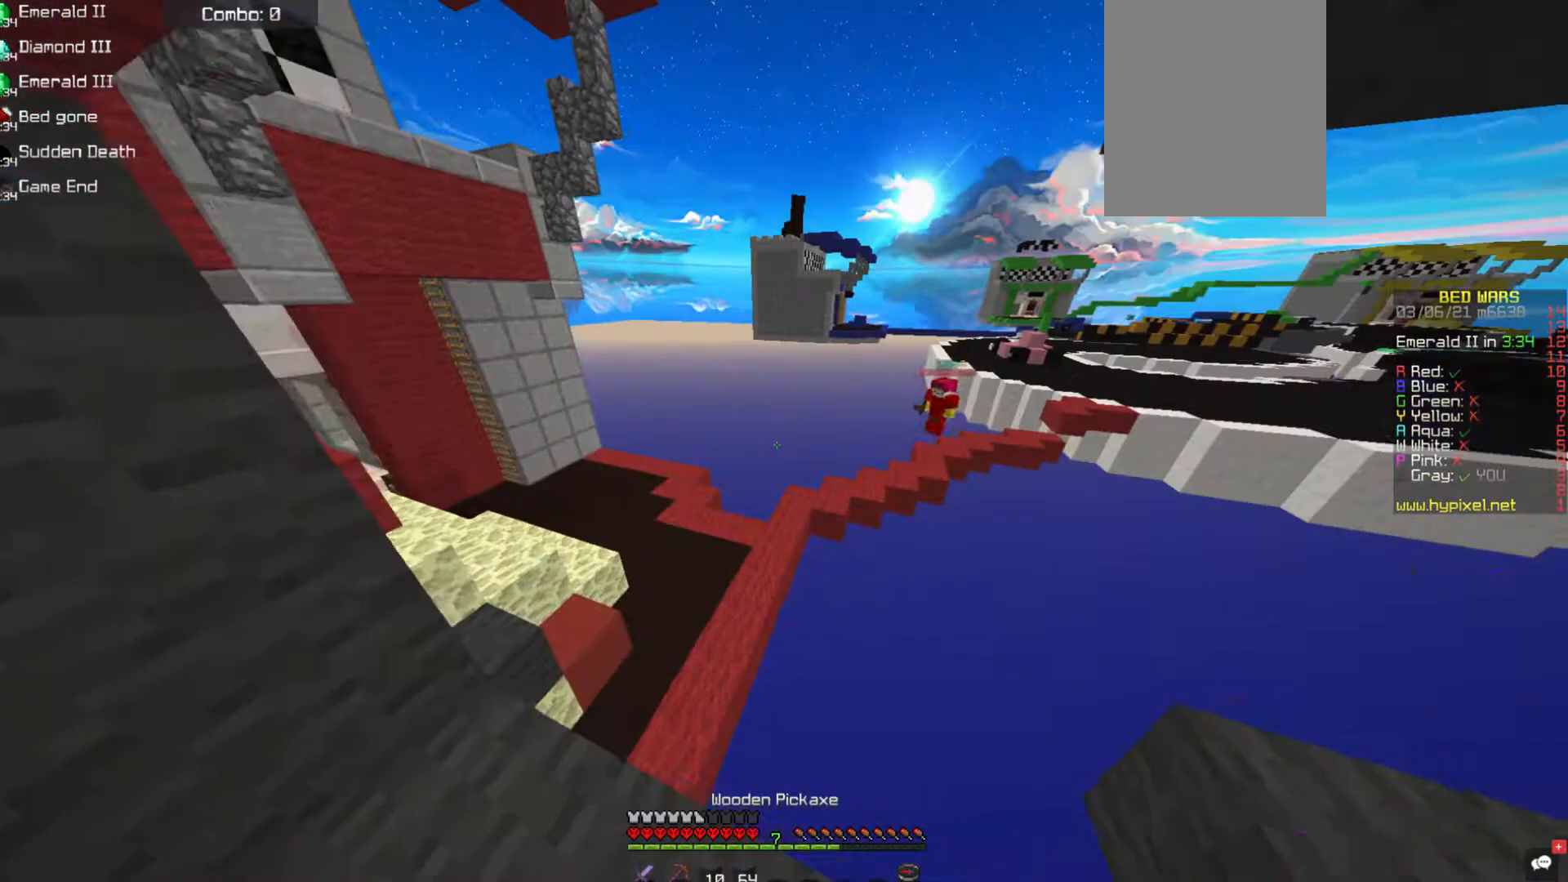
{"keys": [], "mouse": [], "events": [[33, "a", "down"], [303, "a", "up"]]}
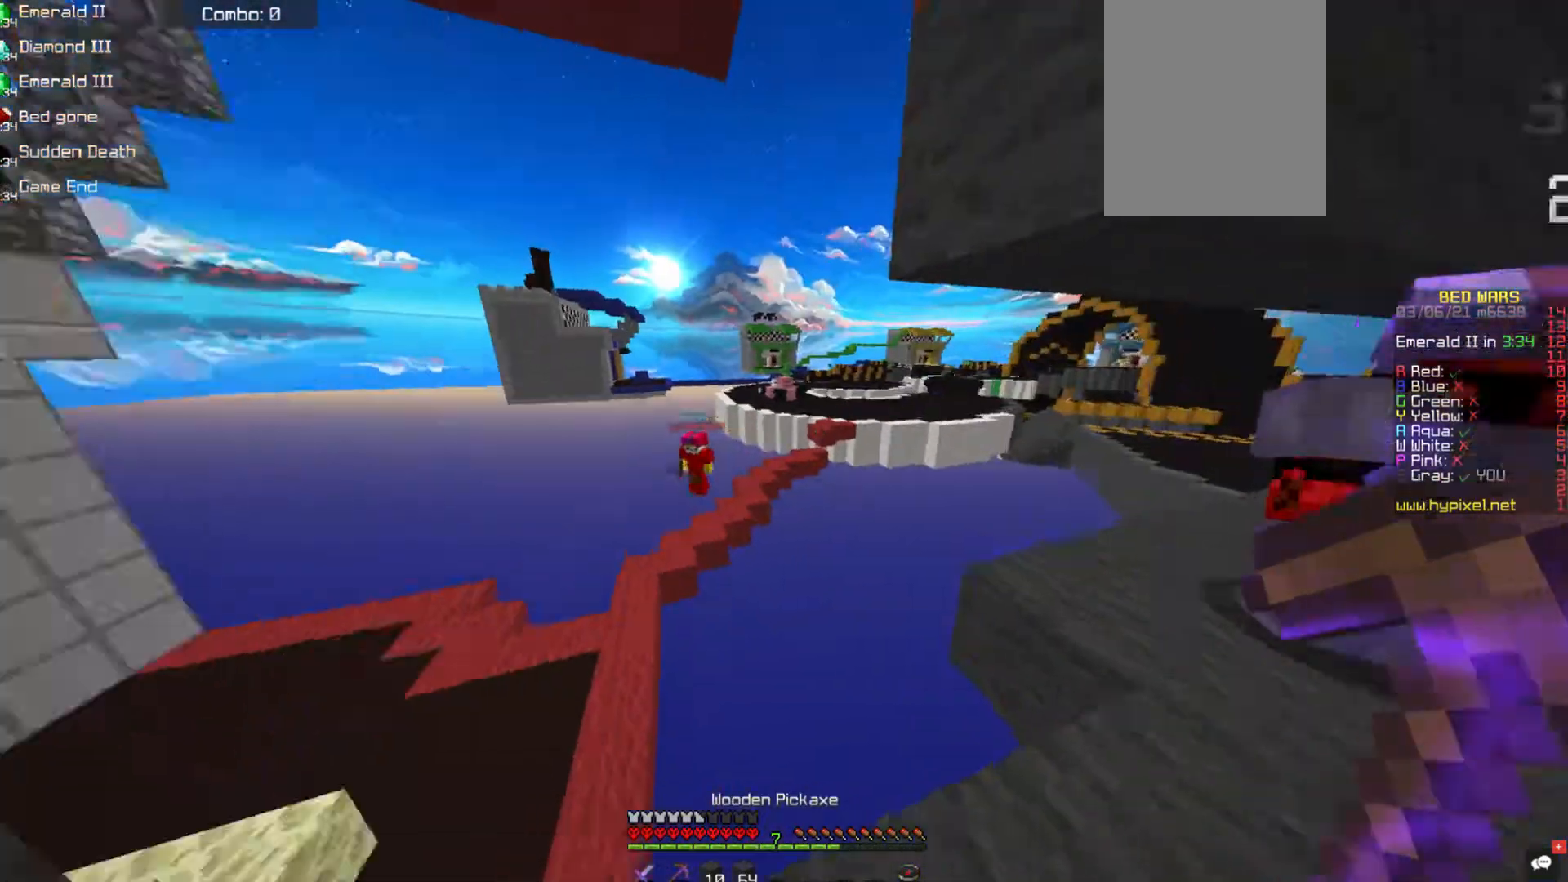
{"keys": [], "mouse": [], "events": [[253, "d", "down"], [388, "d", "up"]]}
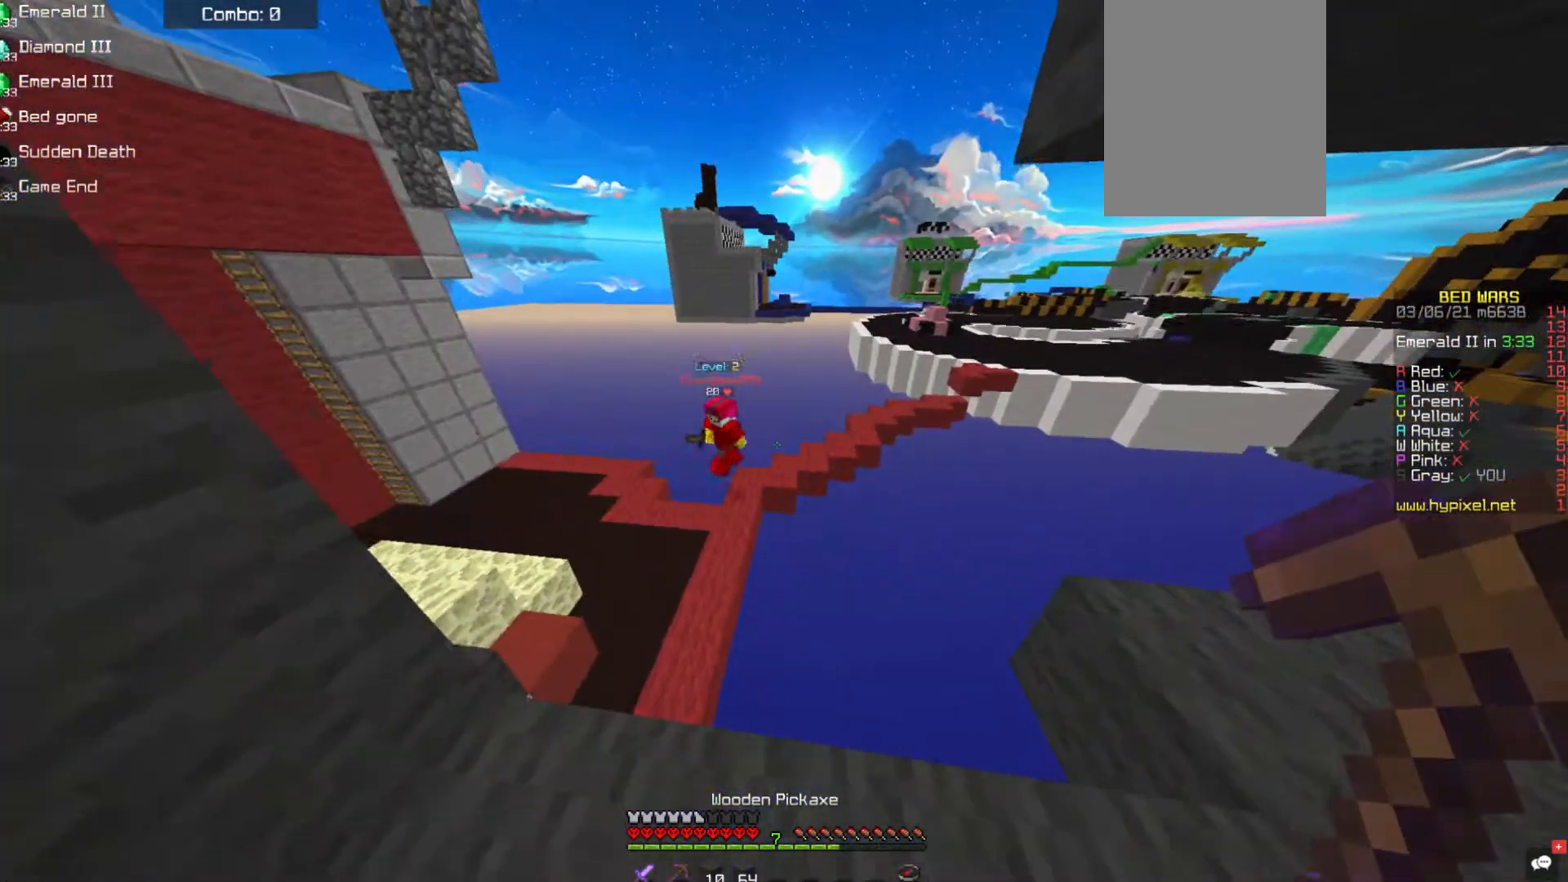
{"keys": [], "mouse": ["left"], "events": [[34, "a", "down"], [269, "a", "up"], [269, "mouse_left", "down"]]}